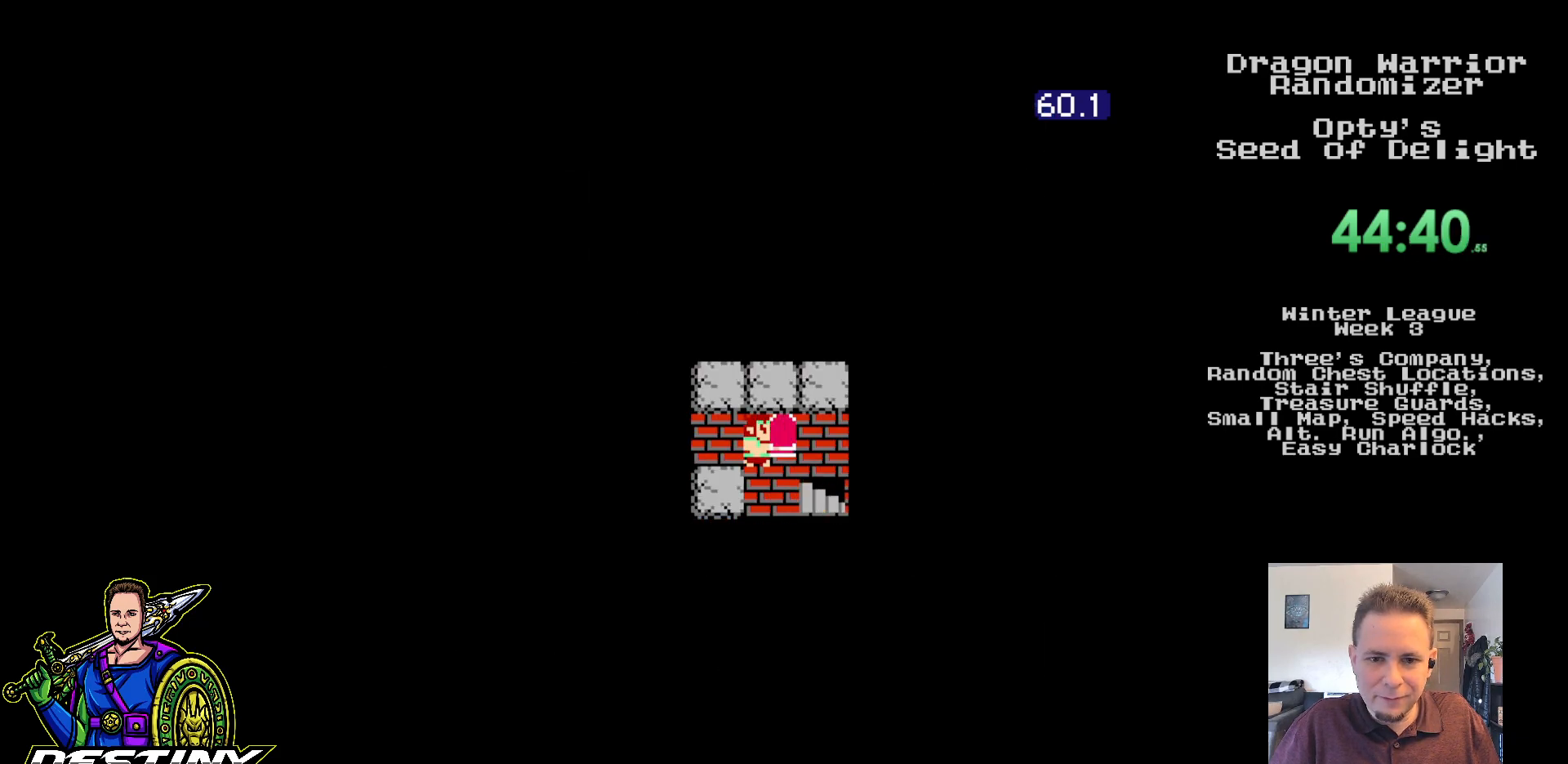
Gameplay with a controller (Nintendo layout); each line is a JSON object with the inputs held at the frame after it. "events" lists button and stick changes between this image and that frame as [ms after this image, input, new state], when the widget could be followed in between. Not read: L3 R3.
{"buttons": ["DPAD_DOWN"], "events": []}
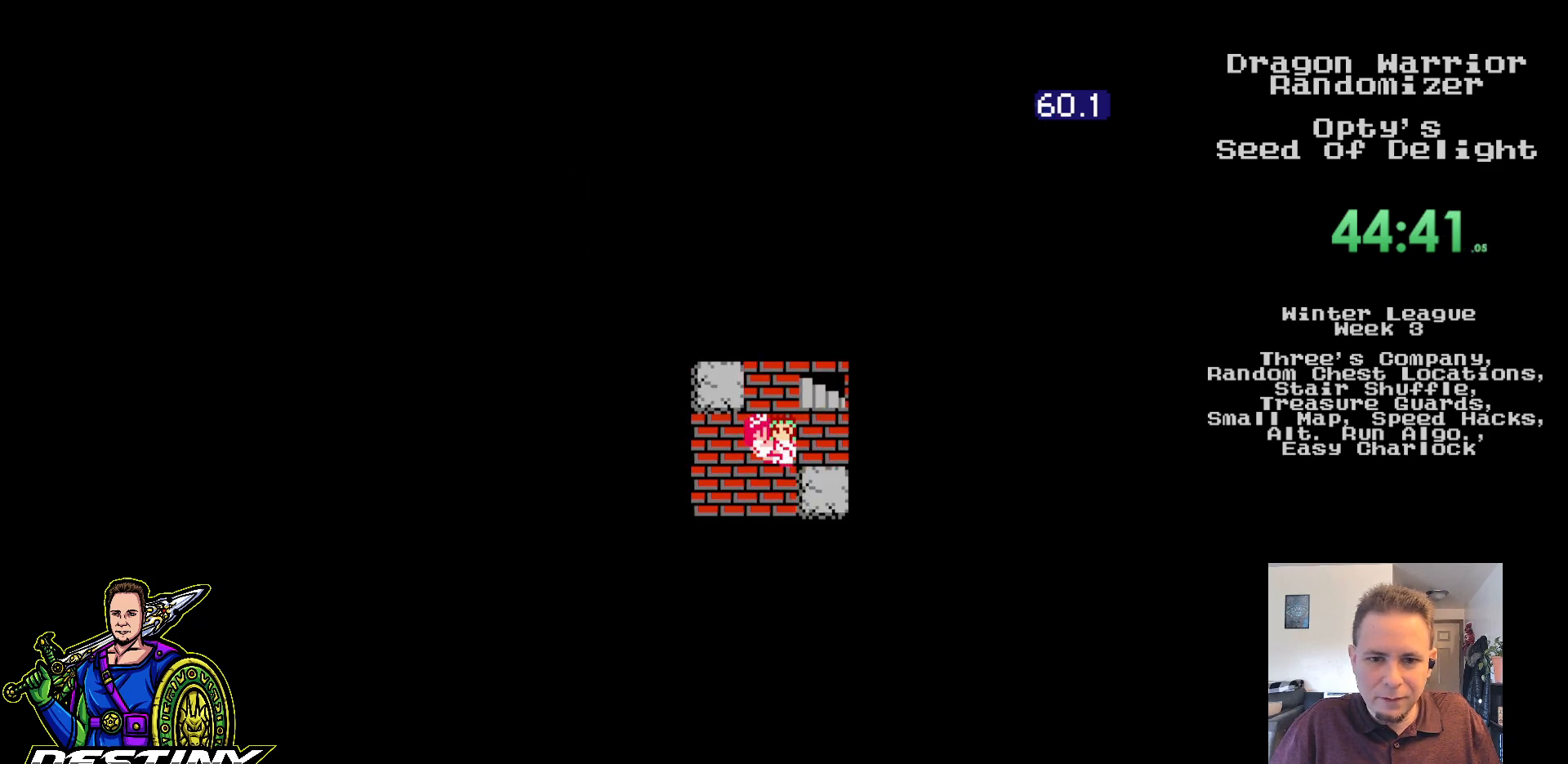
{"buttons": ["DPAD_LEFT"], "events": [[400, "DPAD_LEFT", "down"], [417, "DPAD_DOWN", "up"]]}
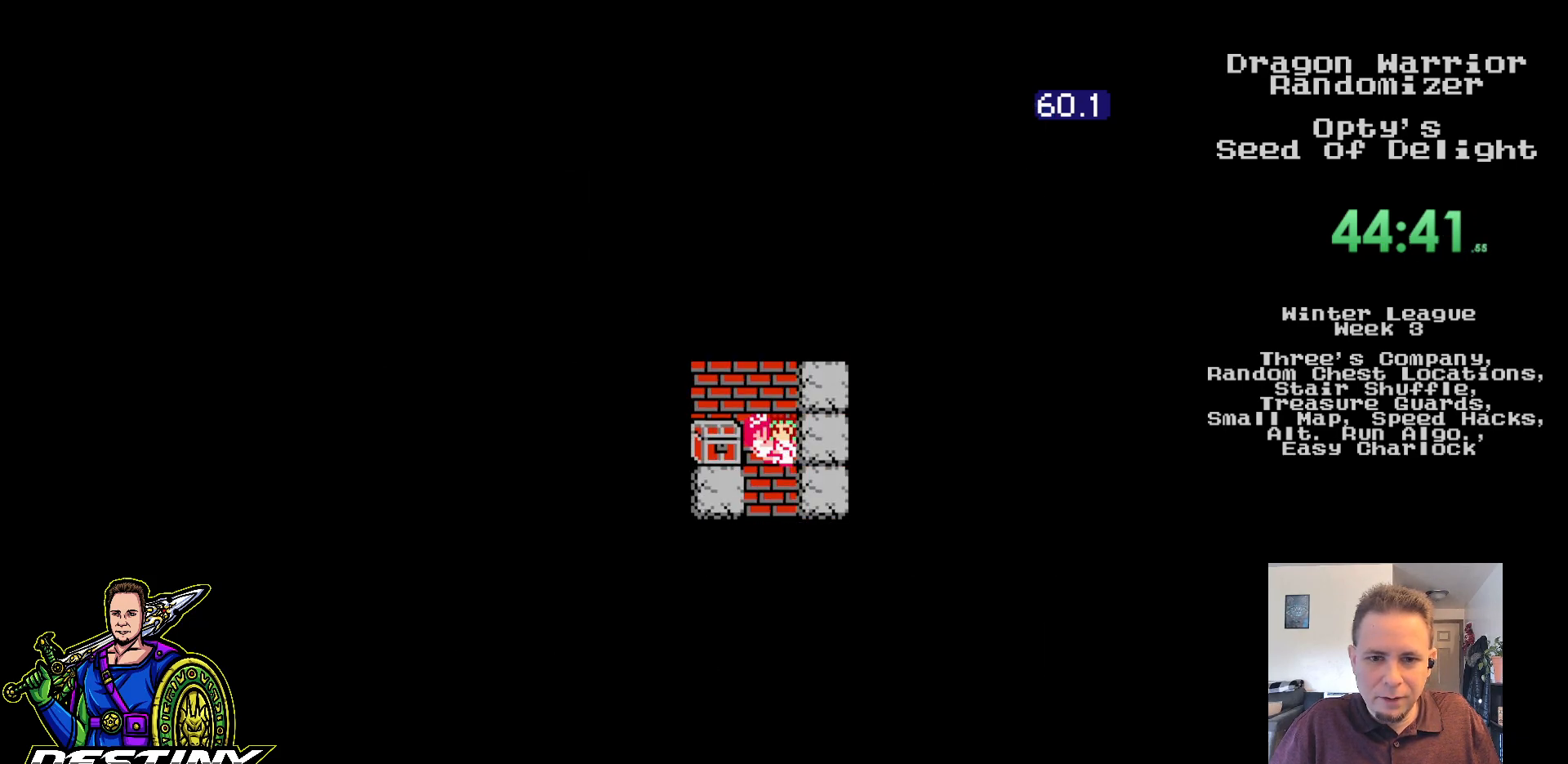
{"buttons": ["A"], "events": [[167, "DPAD_LEFT", "up"], [333, "A", "down"]]}
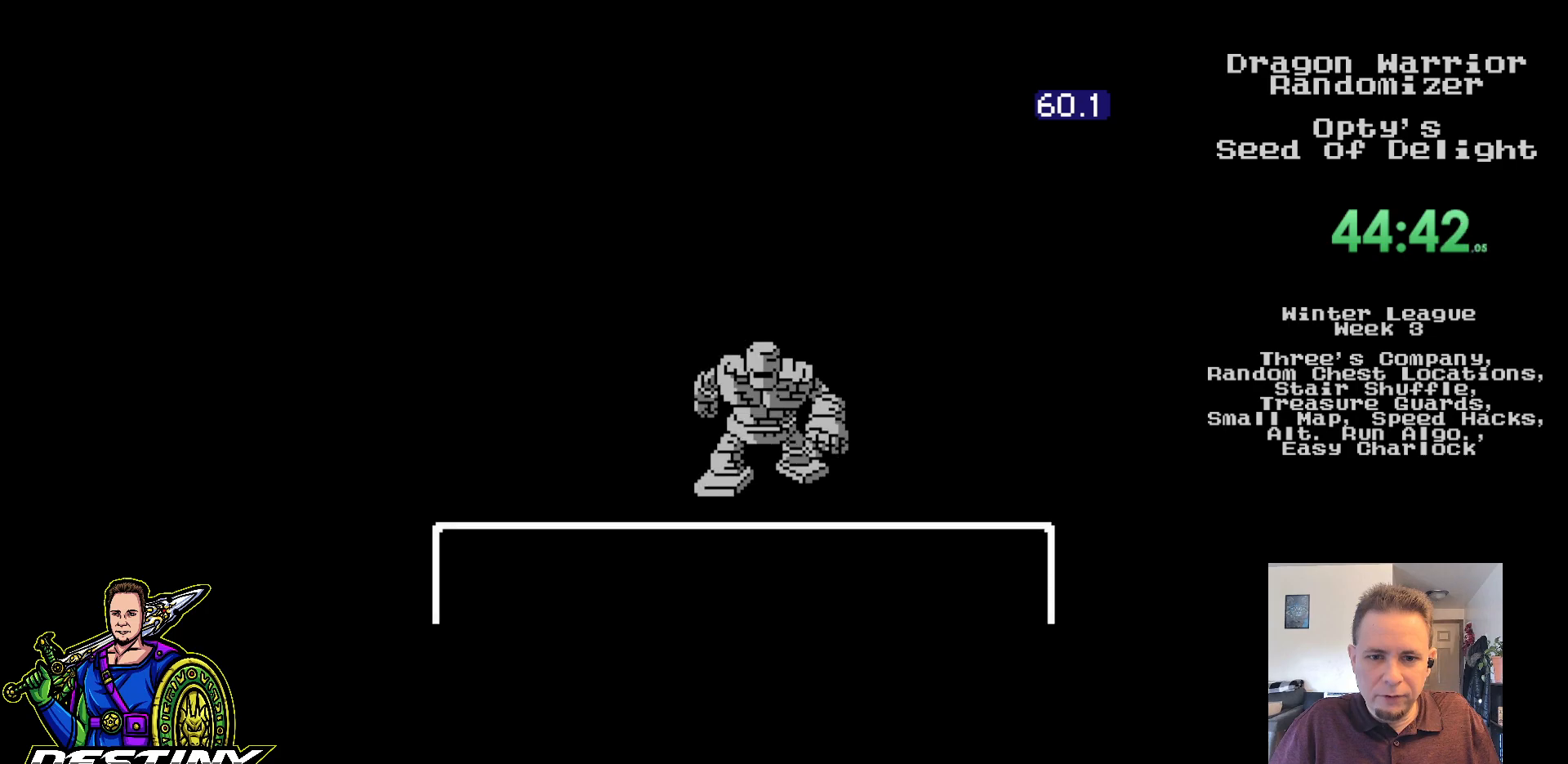
{"buttons": [], "events": [[50, "A", "up"]]}
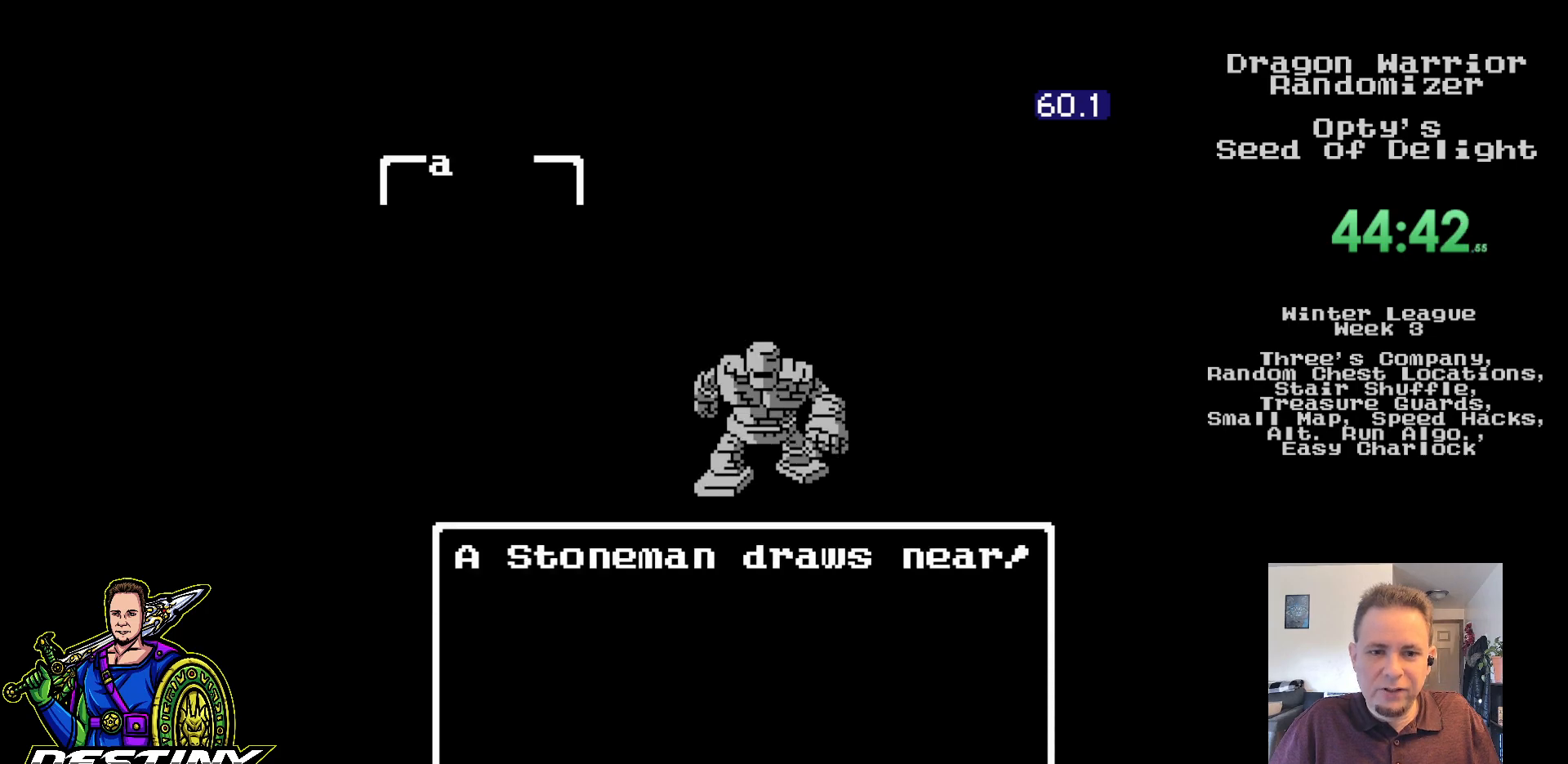
{"buttons": [], "events": []}
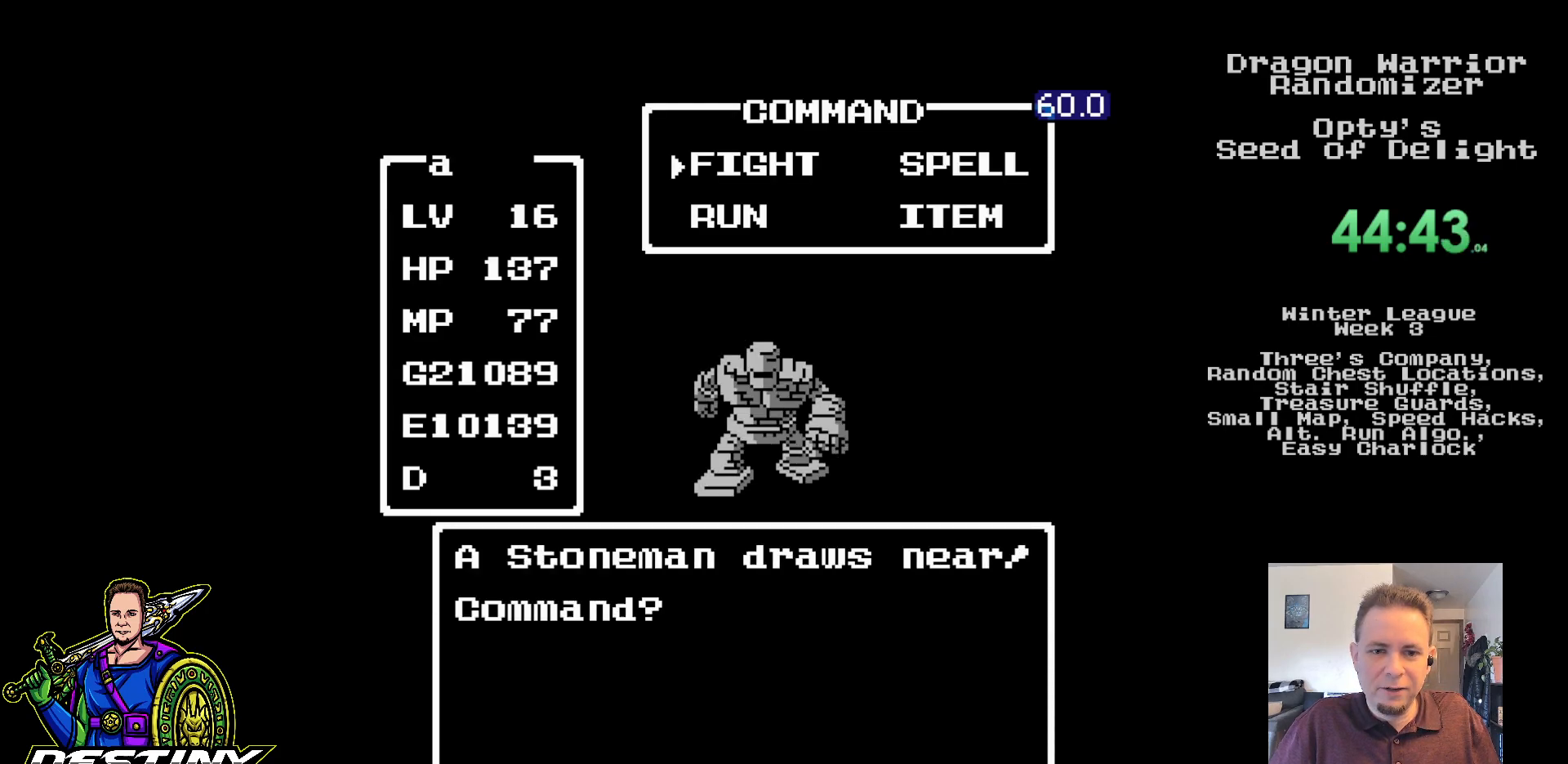
{"buttons": [], "events": []}
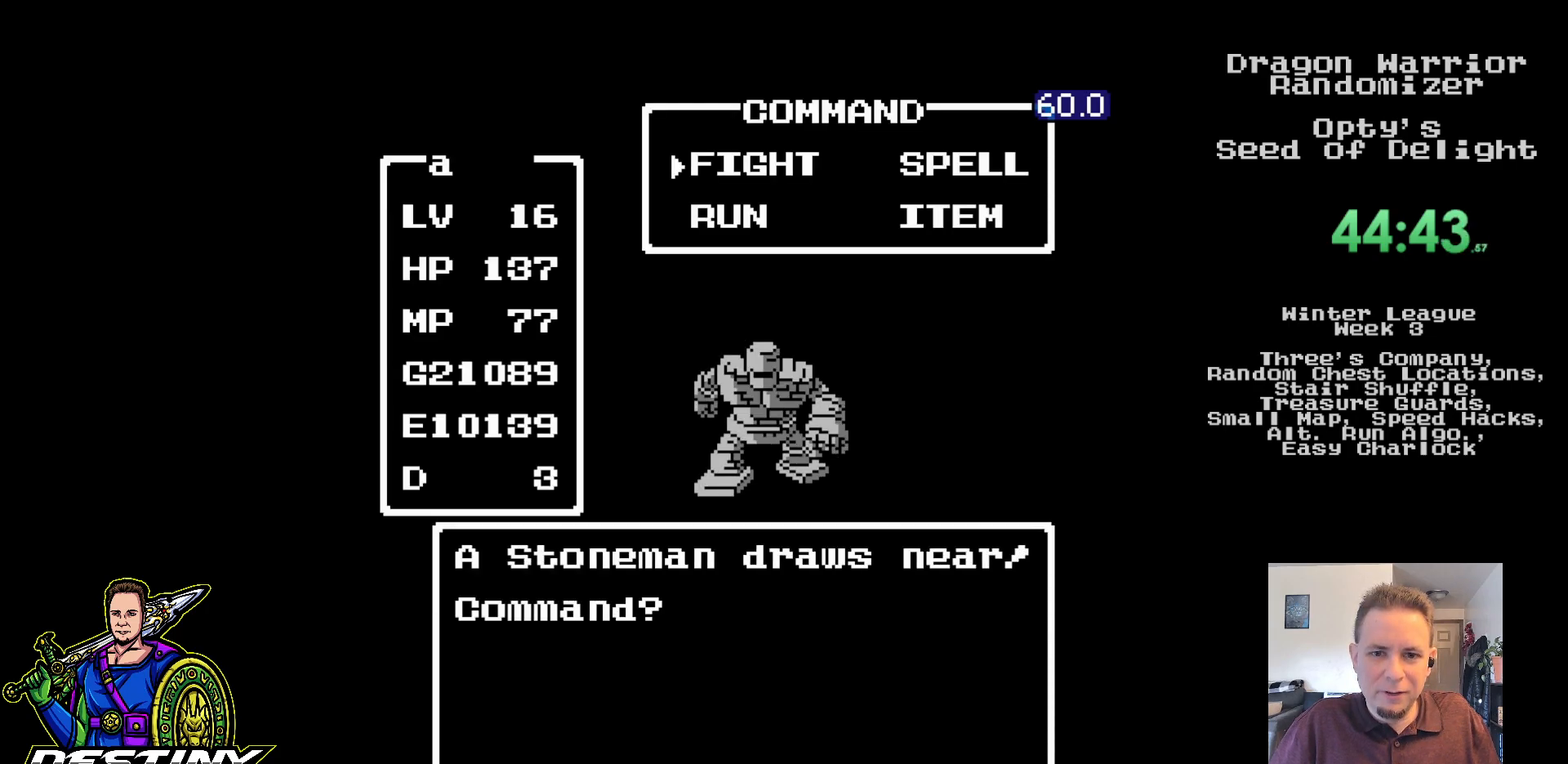
{"buttons": [], "events": []}
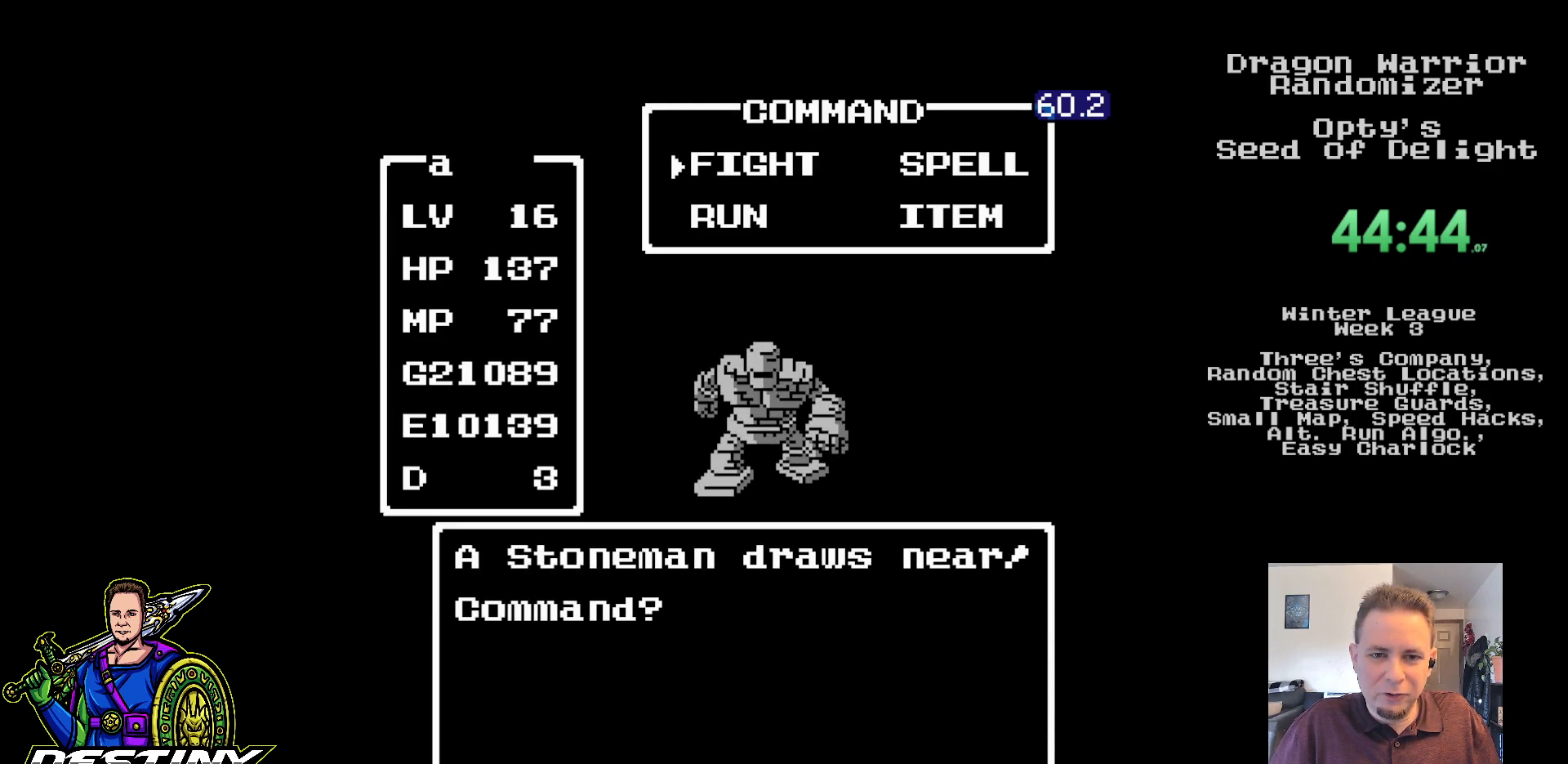
{"buttons": [], "events": []}
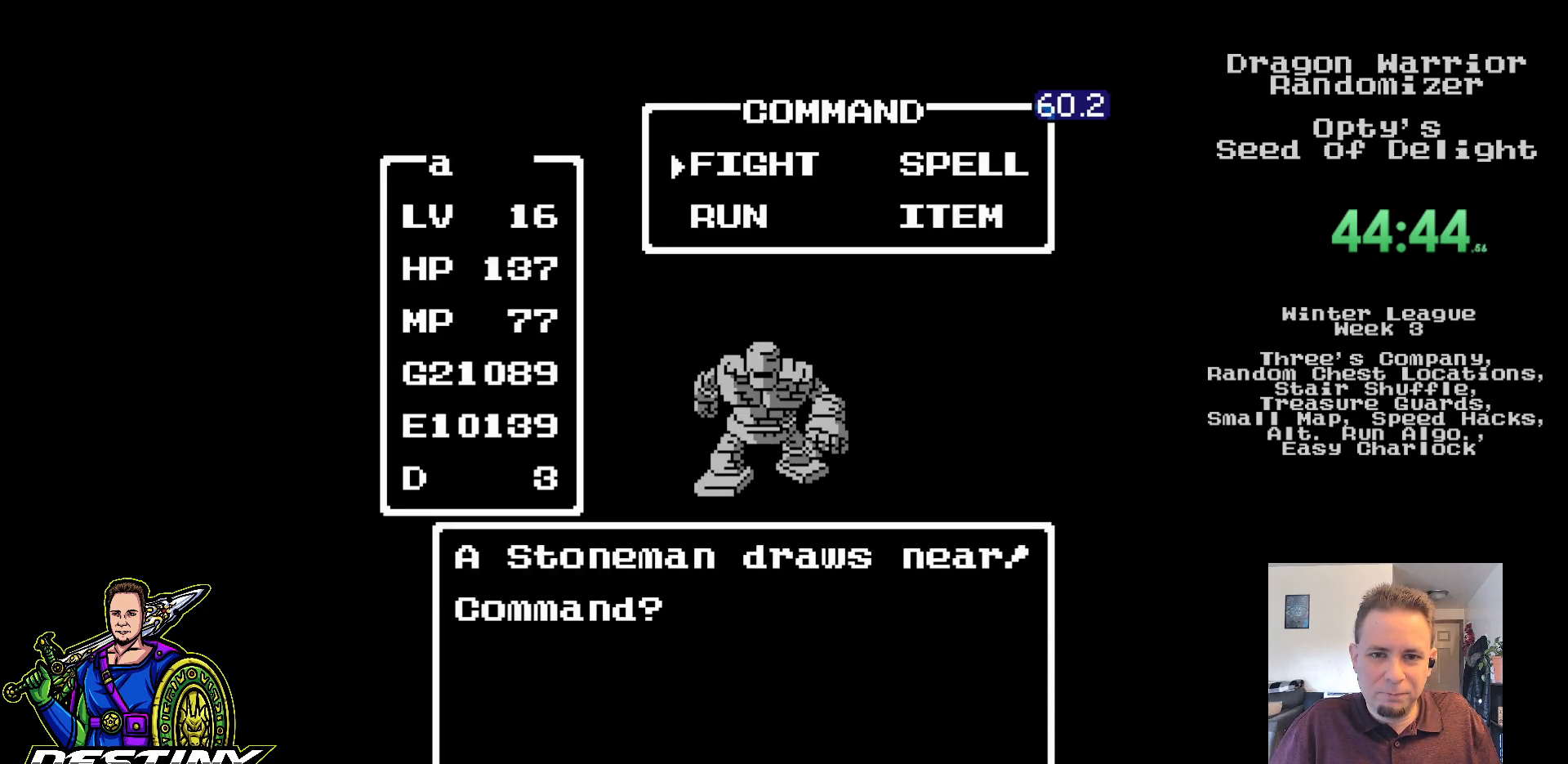
{"buttons": [], "events": [[100, "DPAD_UP", "down"], [183, "DPAD_UP", "up"], [250, "A", "down"], [367, "A", "up"]]}
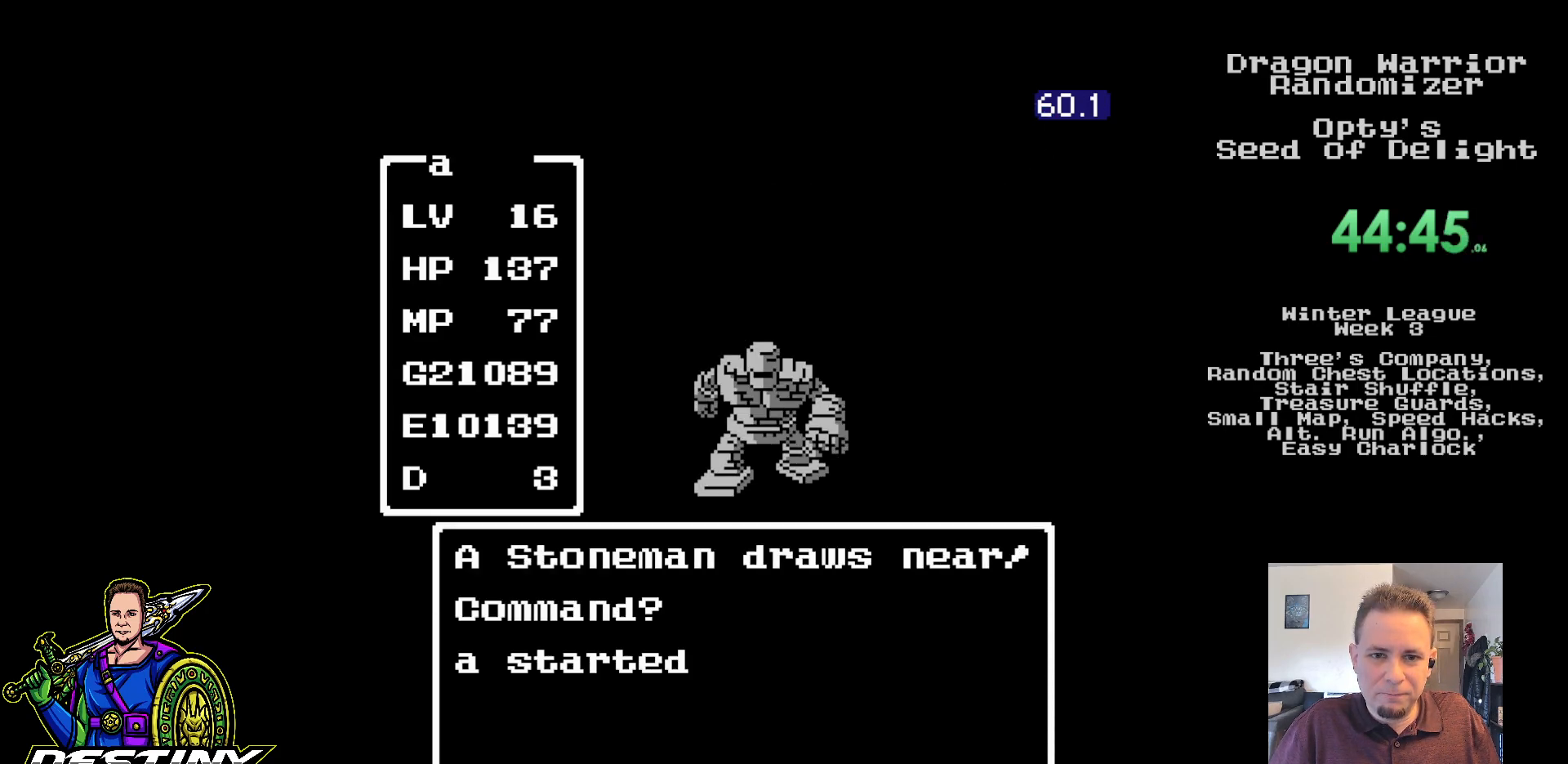
{"buttons": [], "events": []}
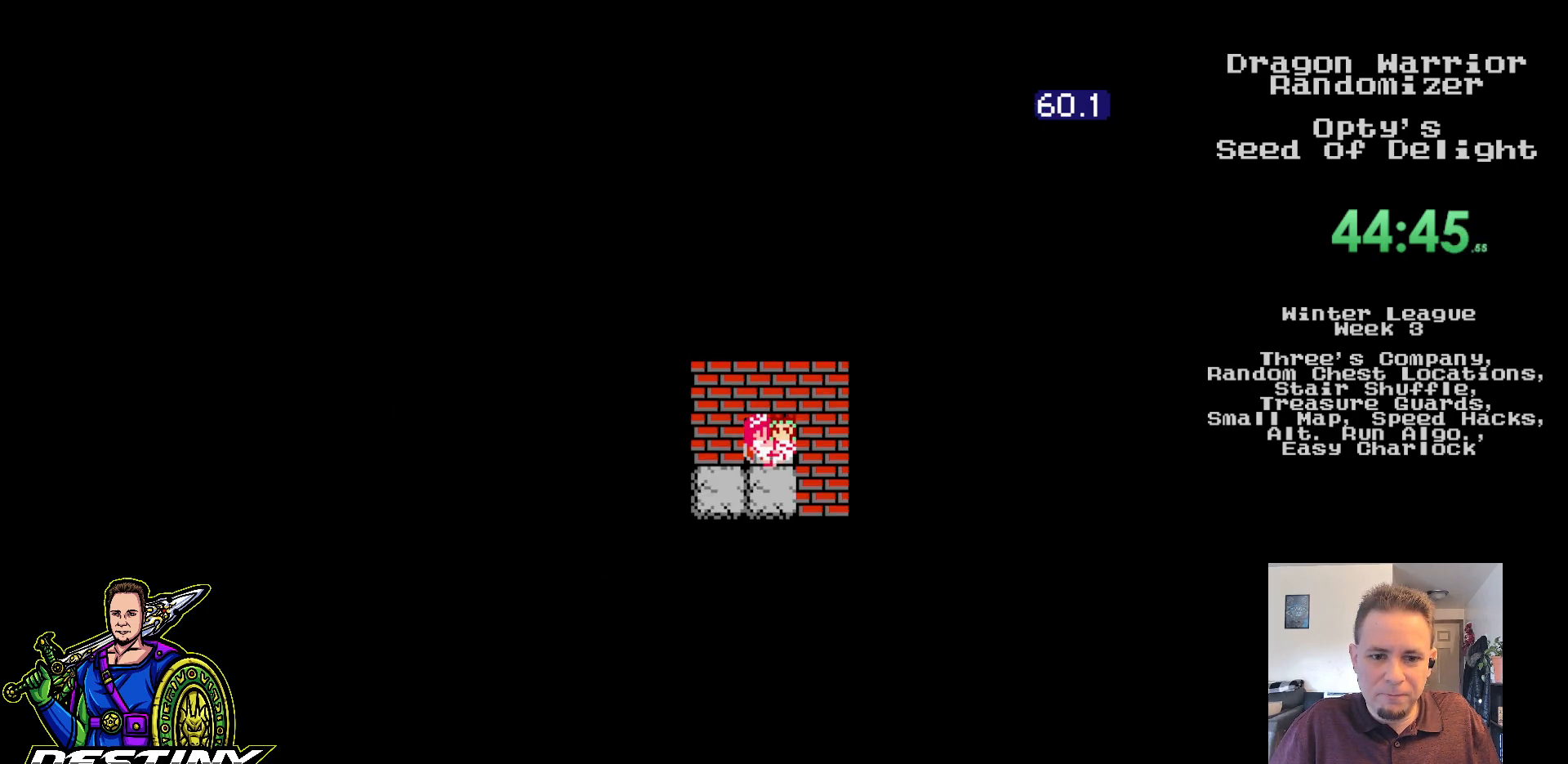
{"buttons": [], "events": [[200, "A", "down"], [400, "A", "up"]]}
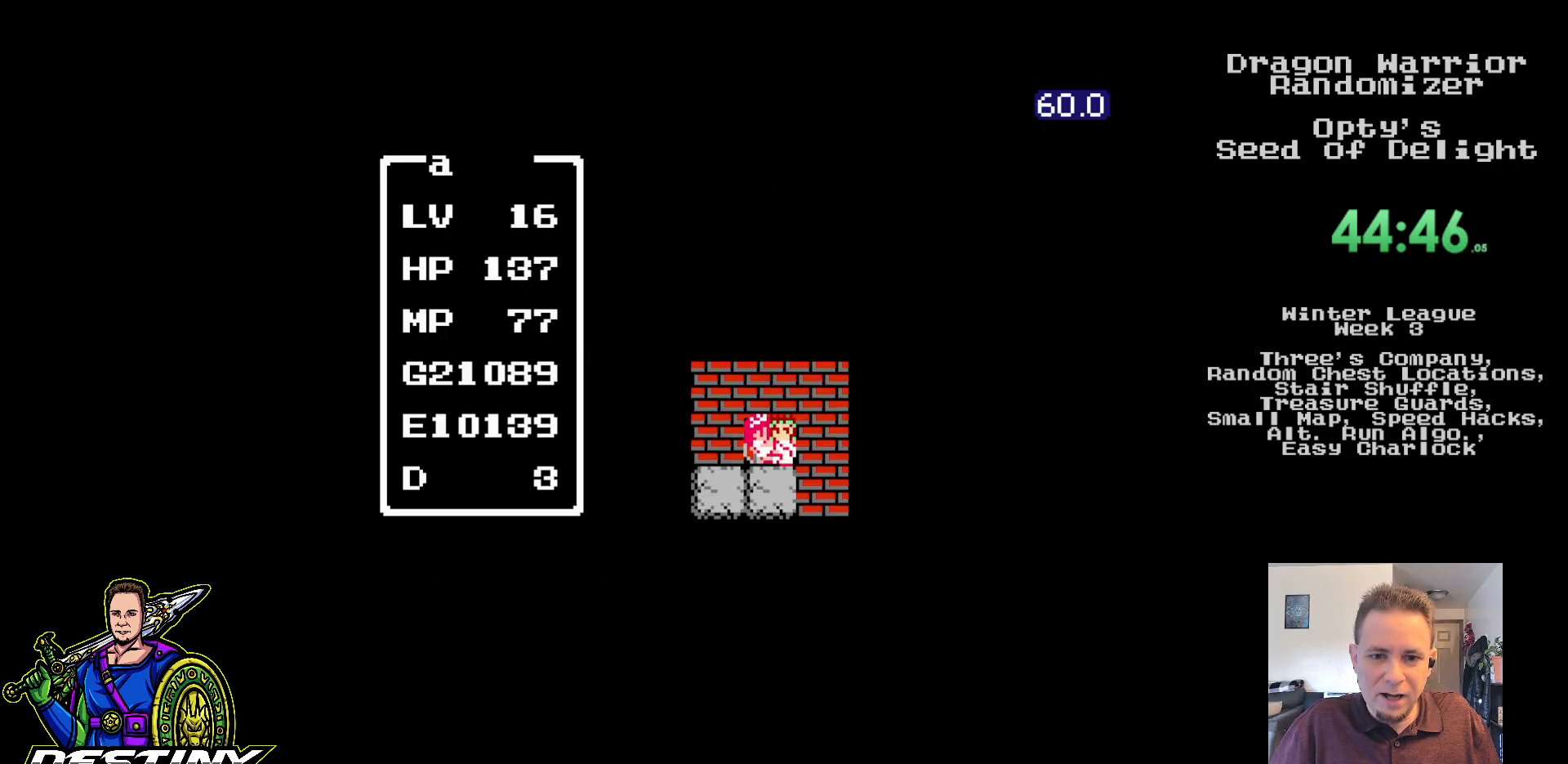
{"buttons": [], "events": [[250, "DPAD_RIGHT", "down"], [317, "DPAD_RIGHT", "up"], [417, "DPAD_UP", "down"], [500, "DPAD_UP", "up"]]}
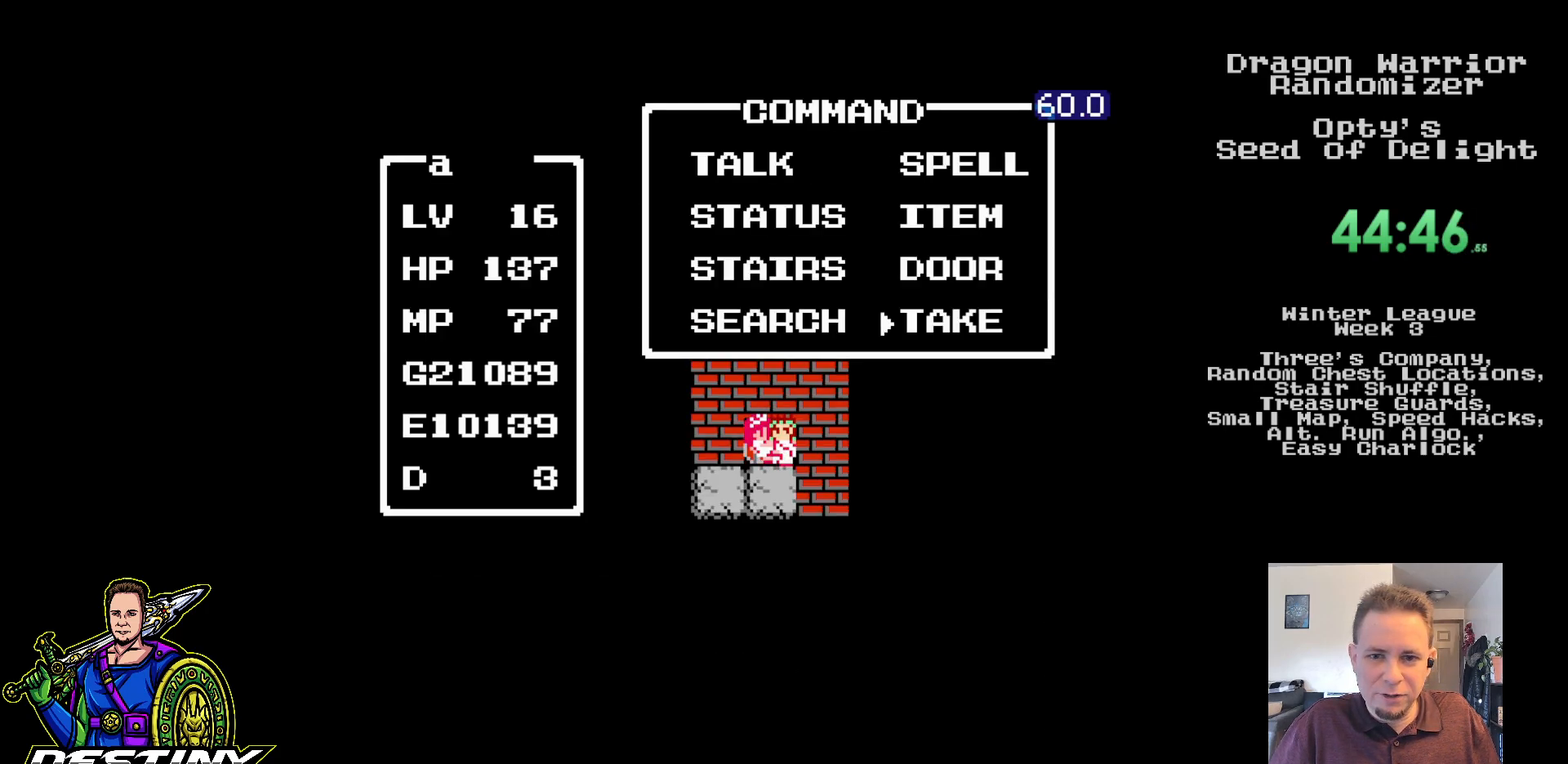
{"buttons": [], "events": [[33, "A", "down"], [167, "A", "up"]]}
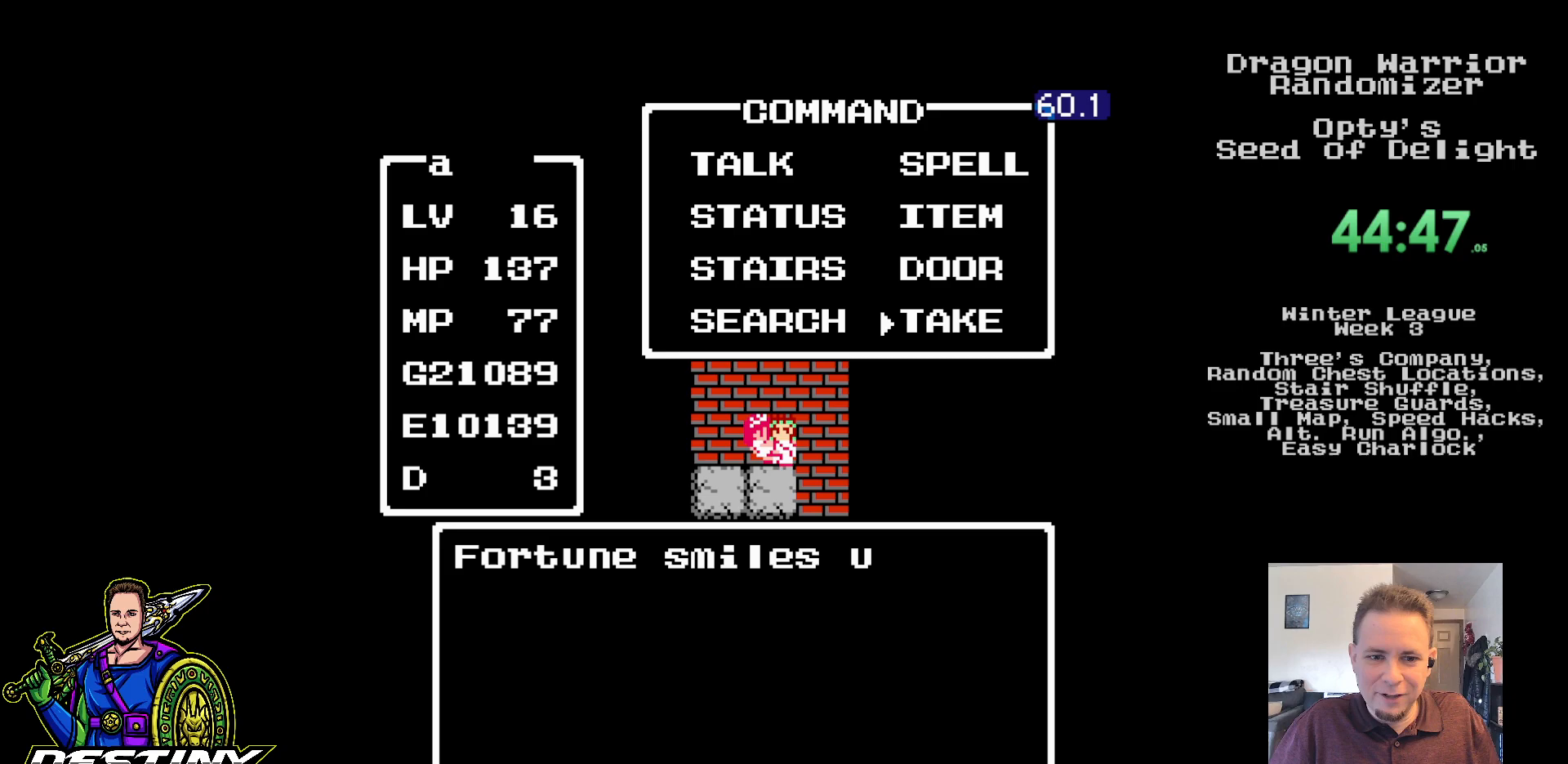
{"buttons": [], "events": []}
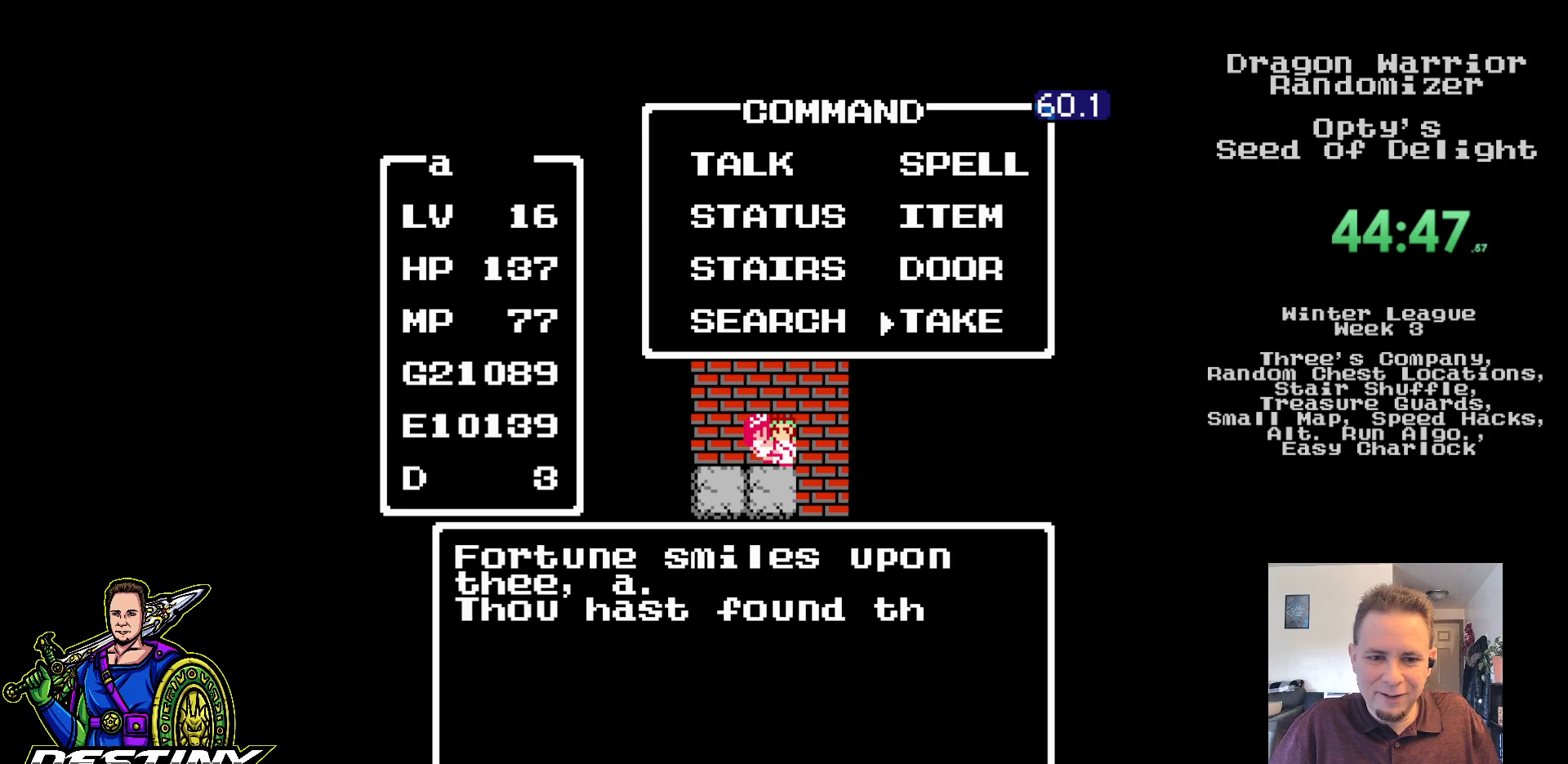
{"buttons": ["A"], "events": [[467, "A", "down"]]}
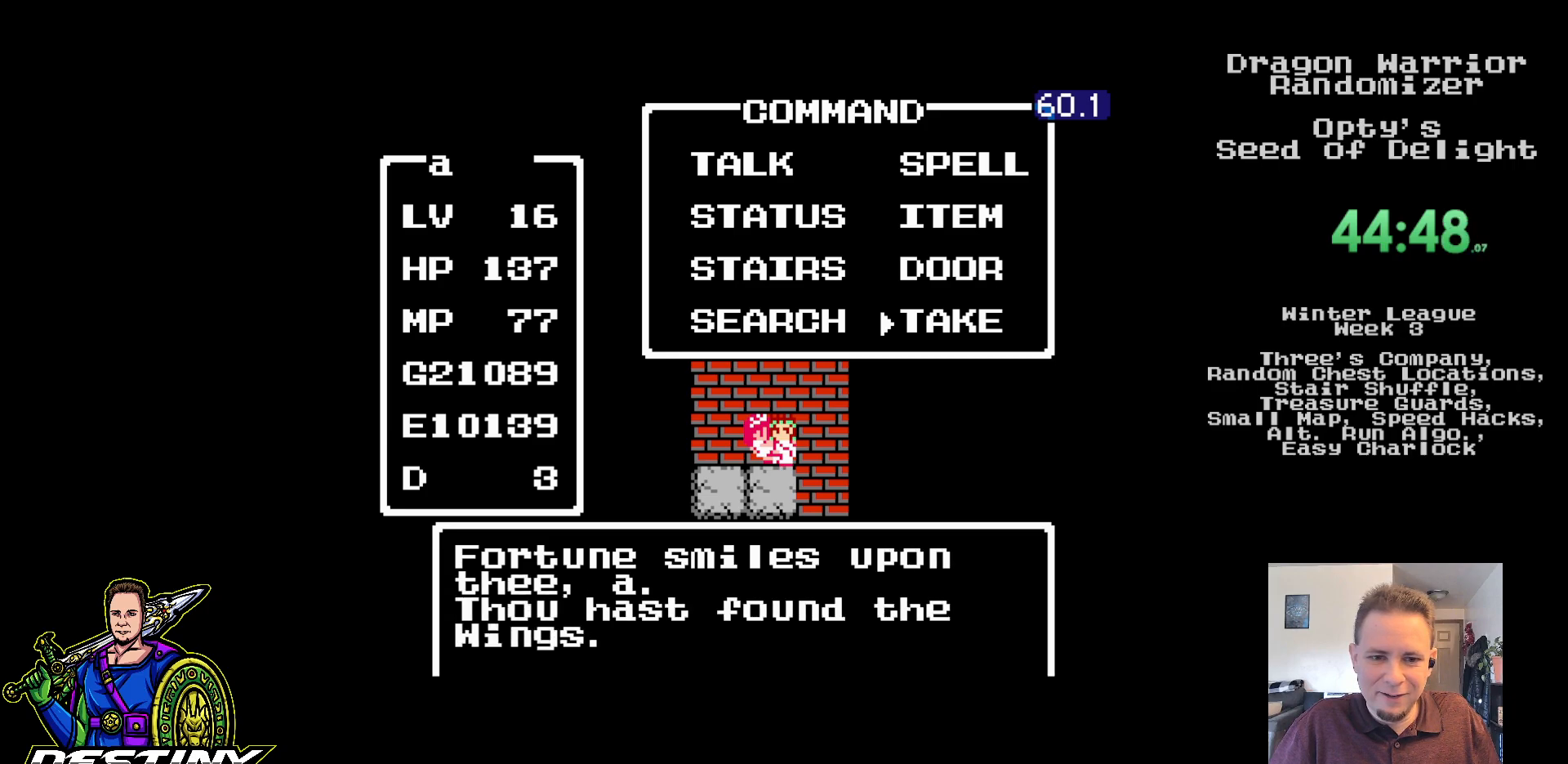
{"buttons": ["DPAD_UP"], "events": [[117, "A", "up"], [217, "DPAD_UP", "down"]]}
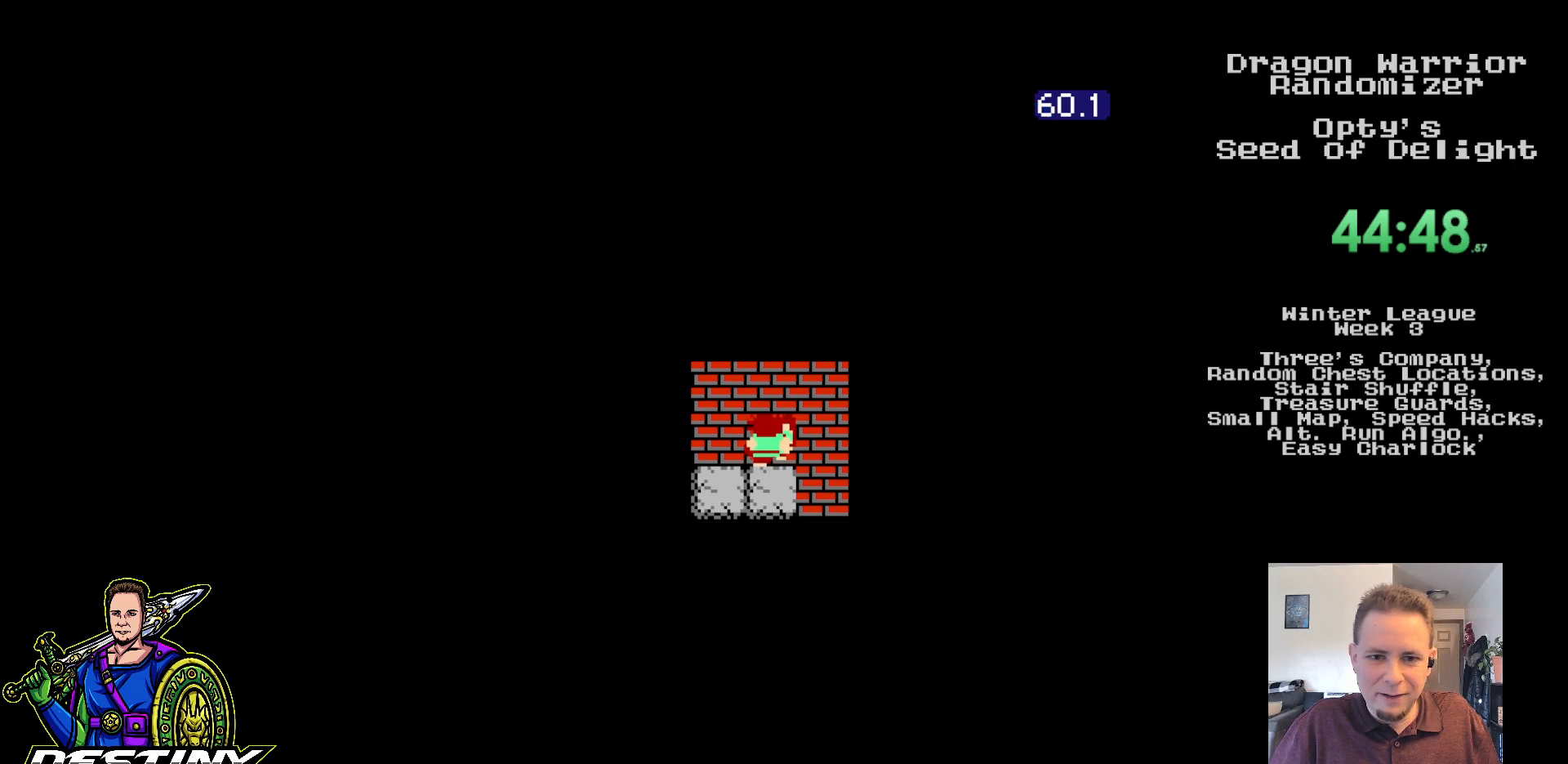
{"buttons": ["DPAD_UP"], "events": []}
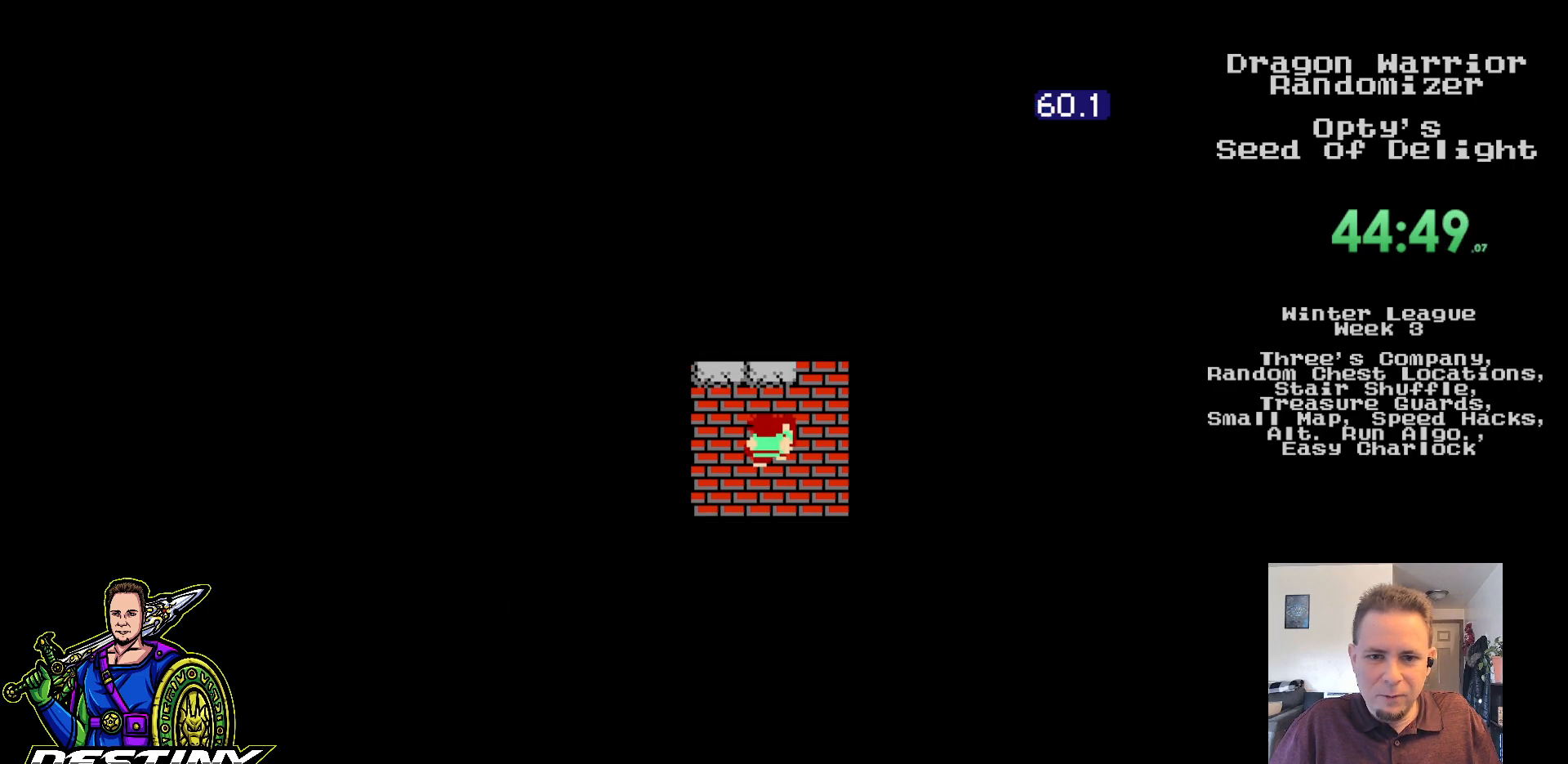
{"buttons": ["DPAD_RIGHT"], "events": [[183, "DPAD_RIGHT", "down"], [217, "DPAD_UP", "up"]]}
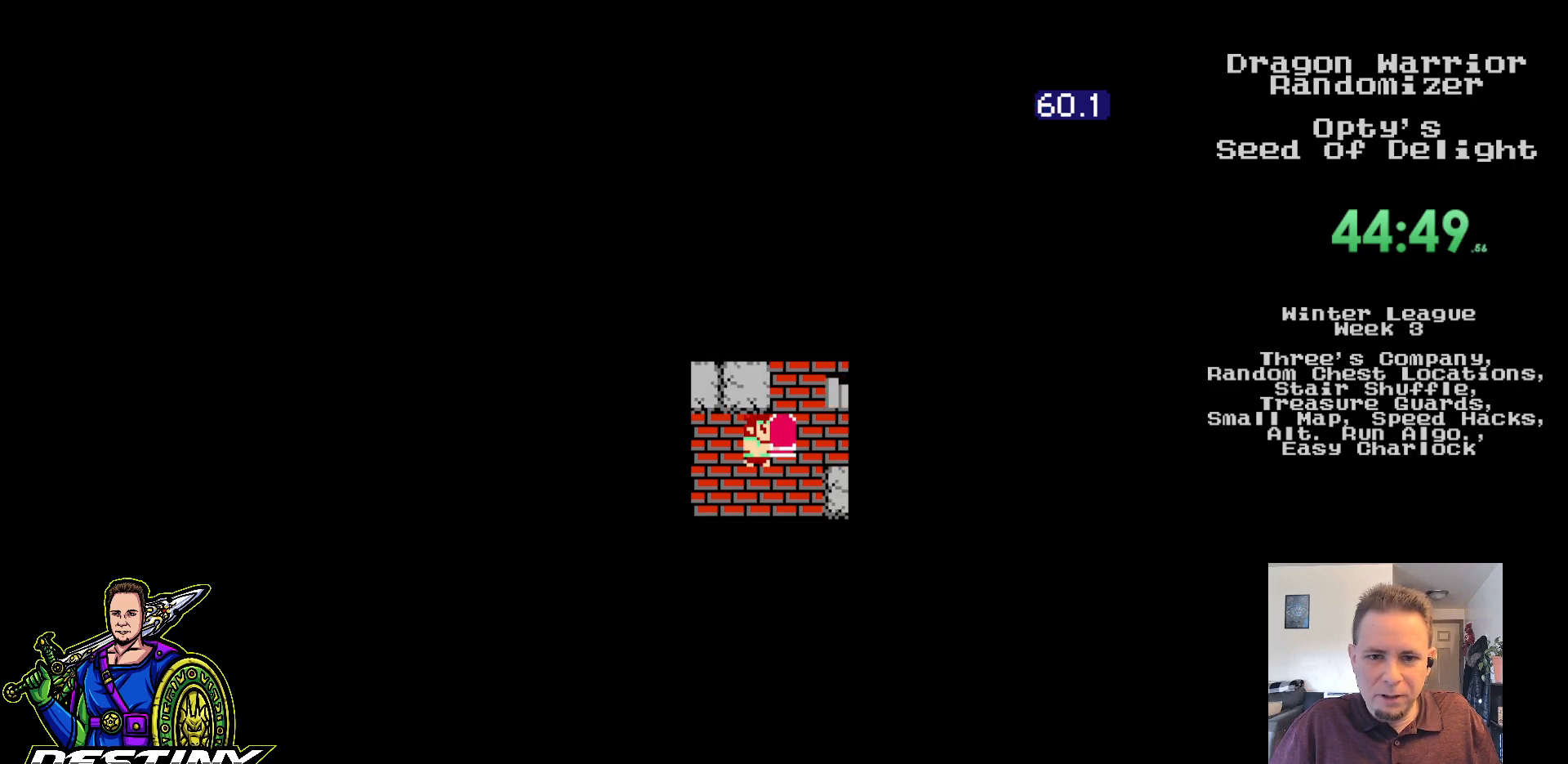
{"buttons": ["DPAD_UP"], "events": [[233, "DPAD_UP", "down"], [250, "DPAD_RIGHT", "up"]]}
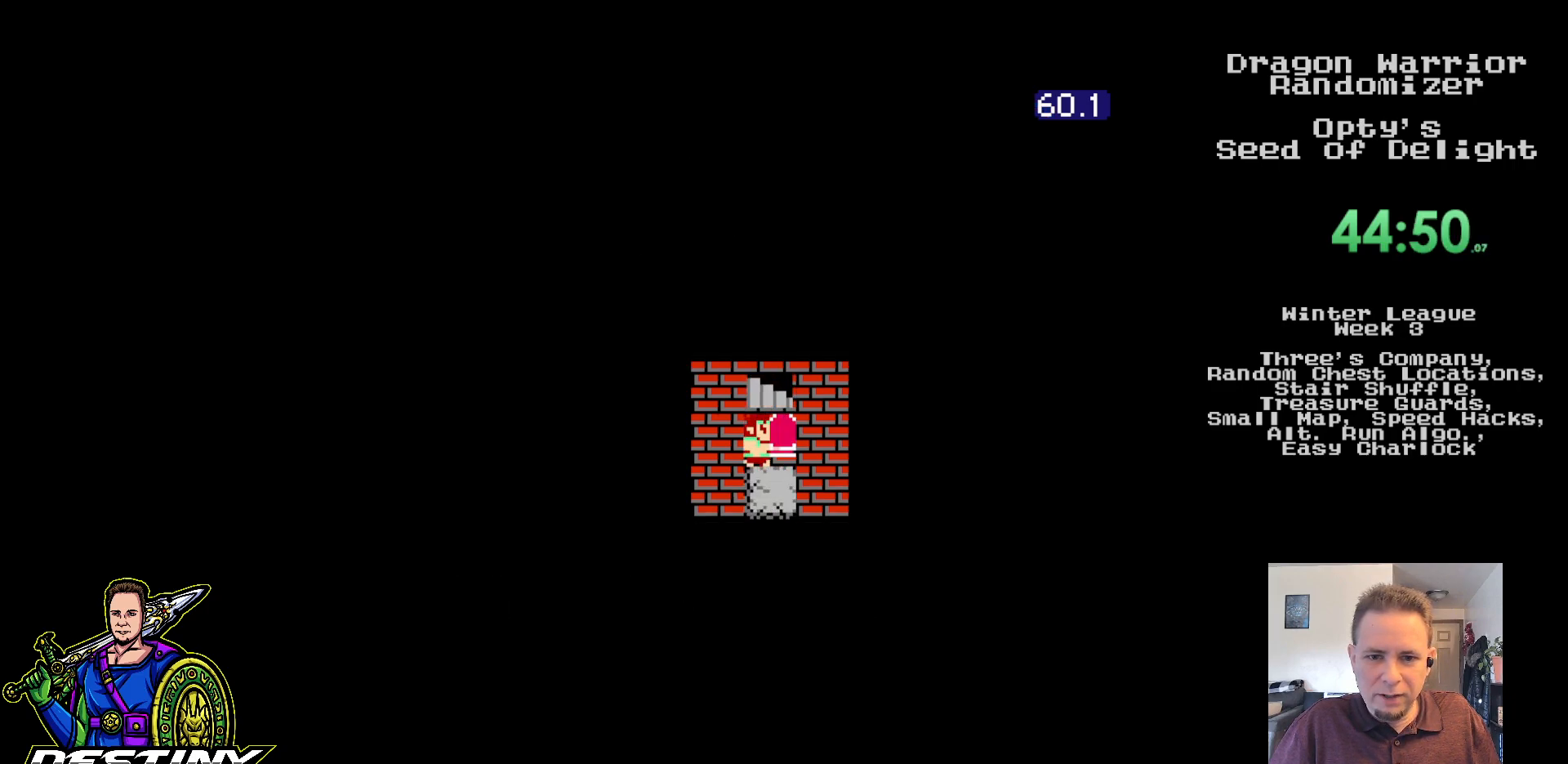
{"buttons": [], "events": [[33, "A", "down"], [33, "DPAD_UP", "up"], [267, "A", "up"]]}
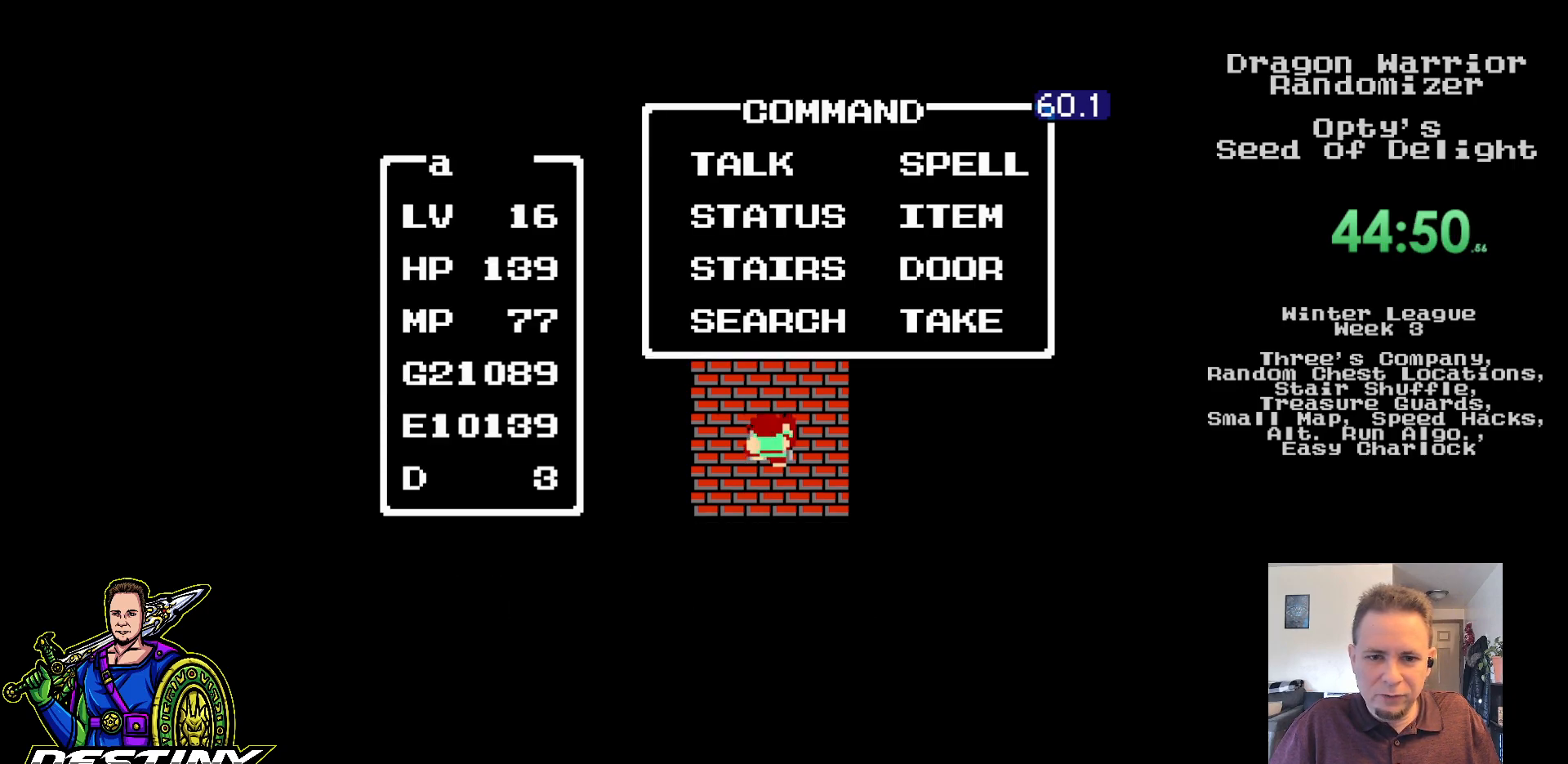
{"buttons": ["A"], "events": [[150, "DPAD_UP", "down"], [217, "DPAD_UP", "up"], [300, "DPAD_UP", "down"], [367, "DPAD_UP", "up"], [383, "A", "down"]]}
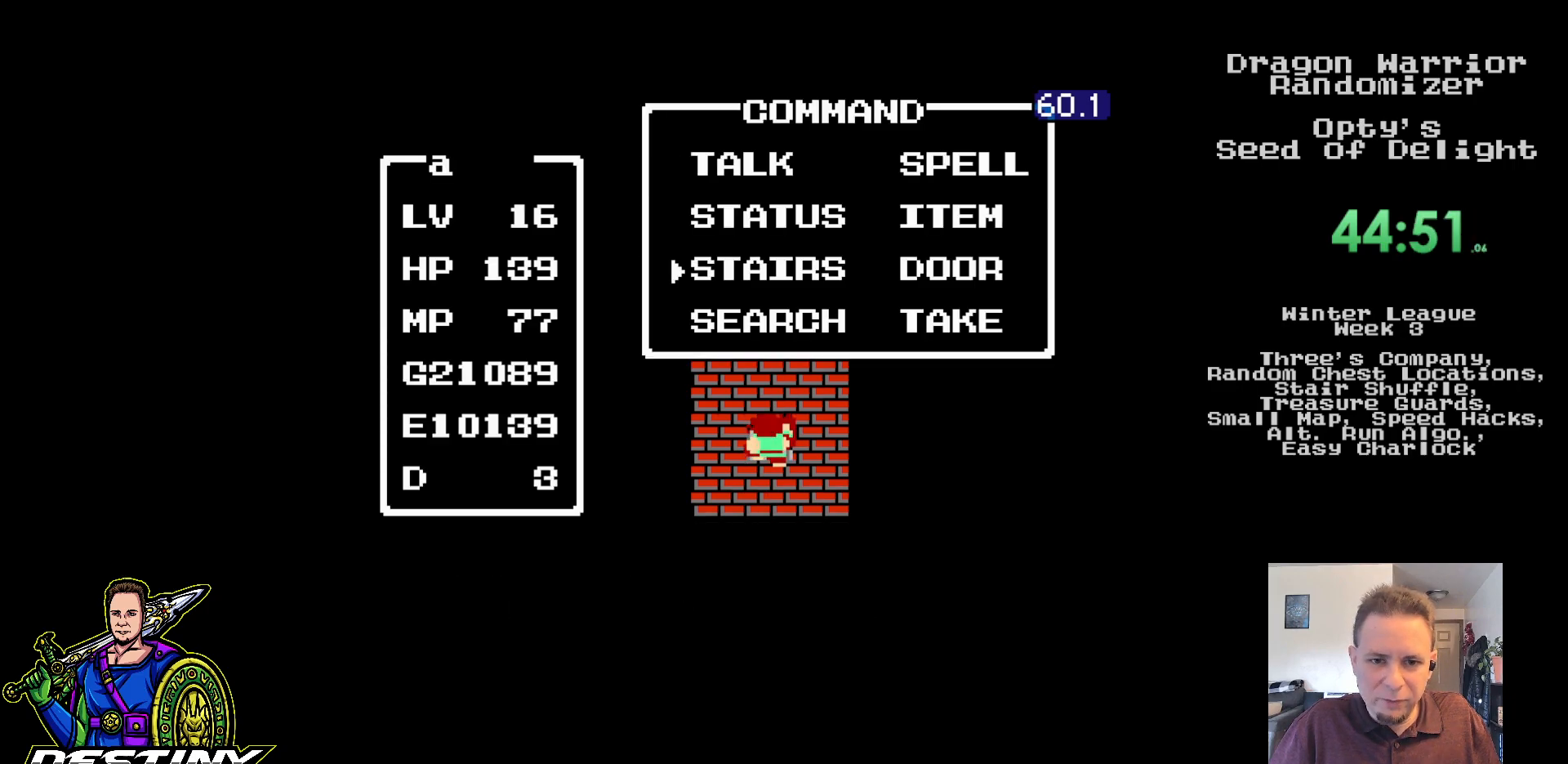
{"buttons": [], "events": [[17, "A", "up"]]}
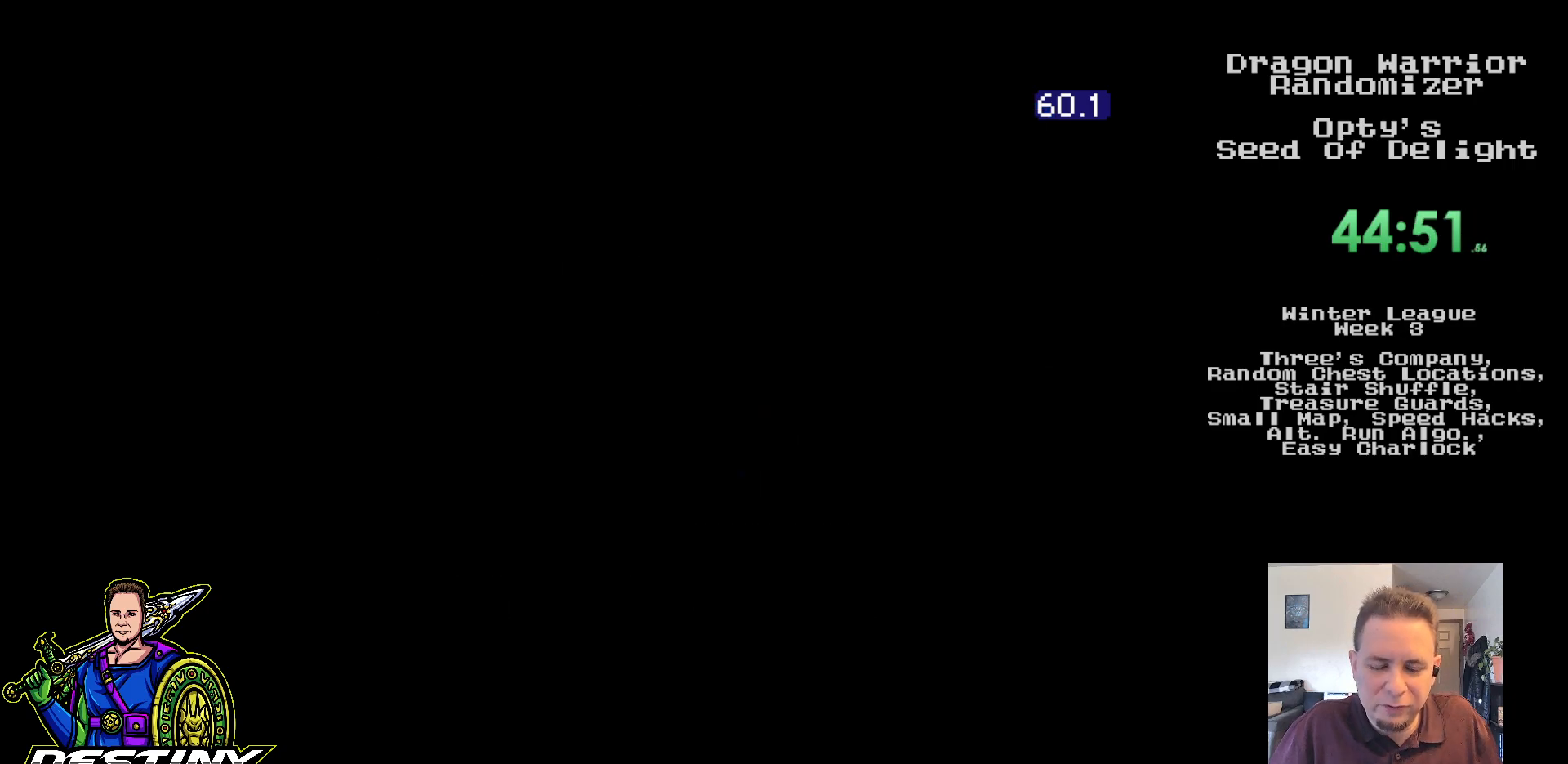
{"buttons": [], "events": []}
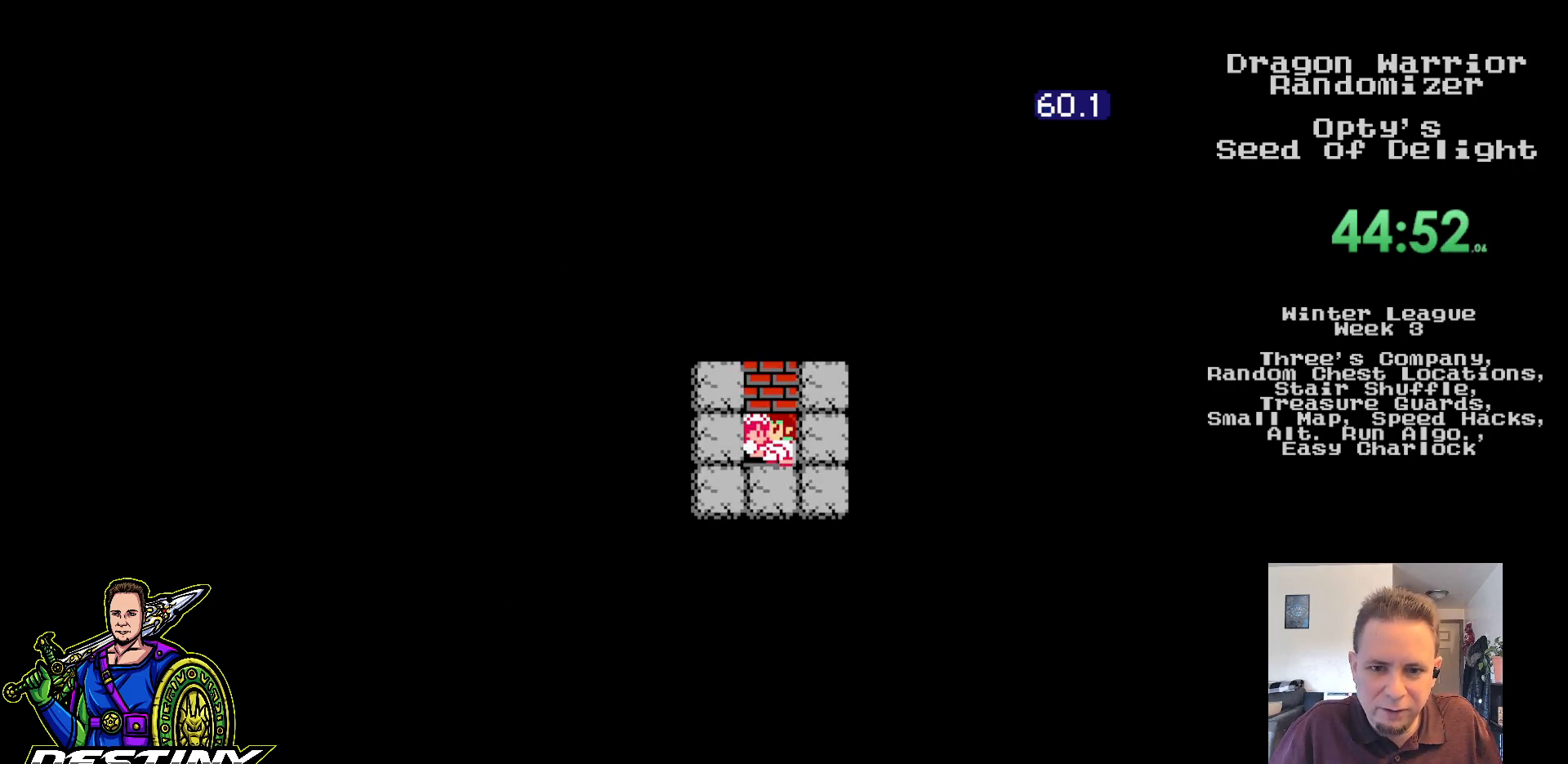
{"buttons": [], "events": [[183, "A", "down"], [483, "A", "up"]]}
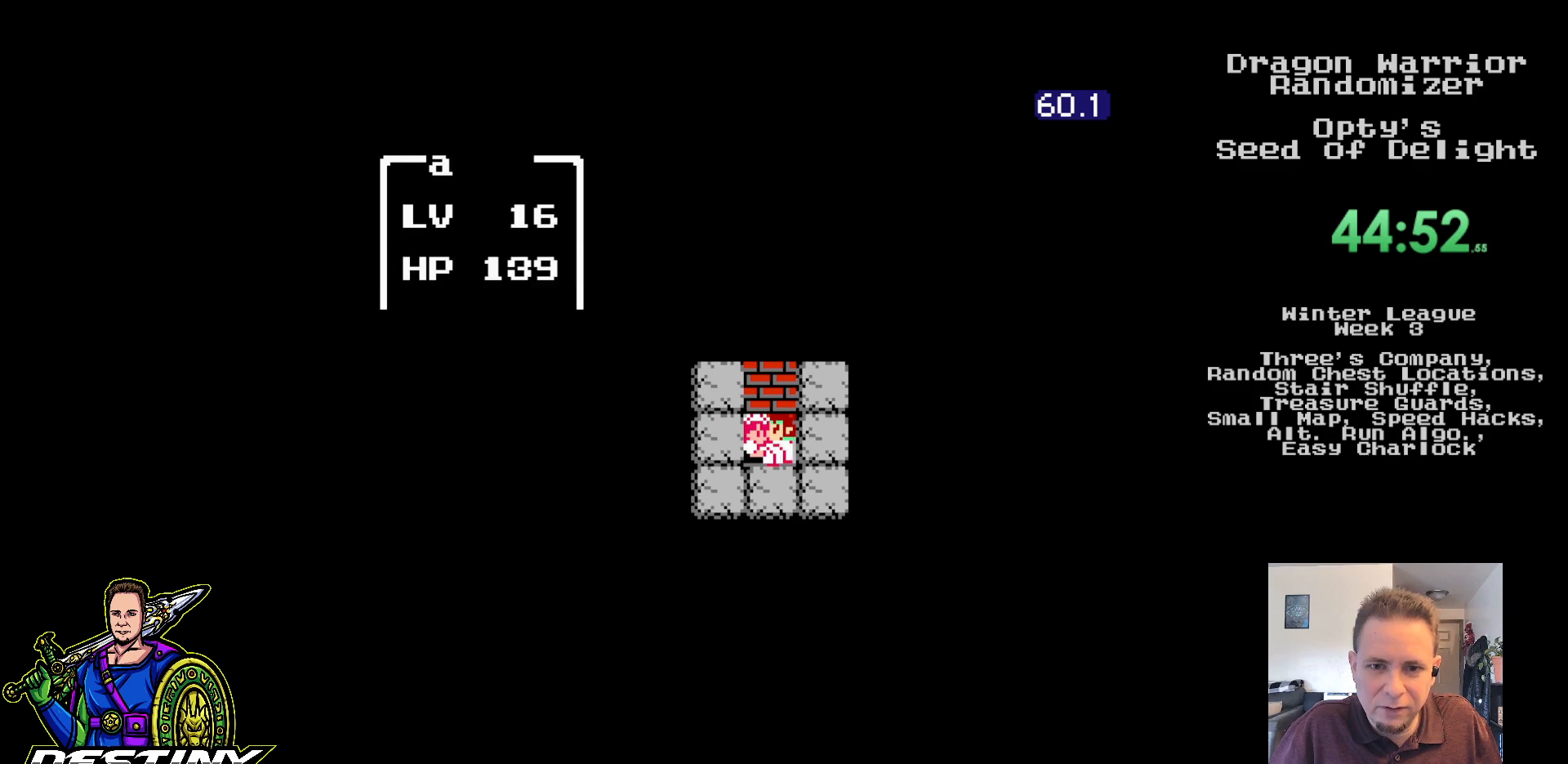
{"buttons": [], "events": [[400, "DPAD_RIGHT", "down"], [500, "DPAD_RIGHT", "up"]]}
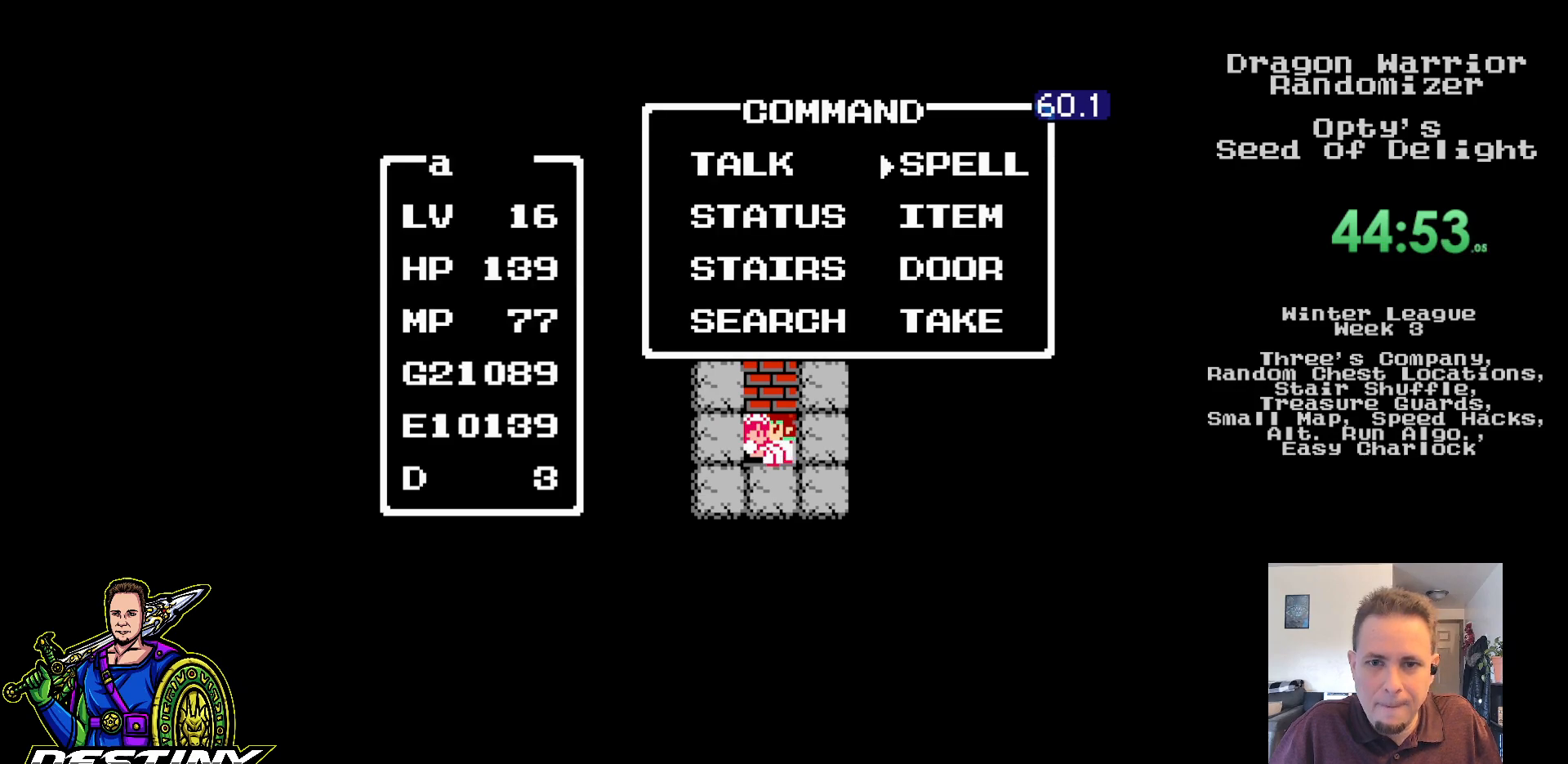
{"buttons": ["DPAD_DOWN"], "events": [[50, "A", "down"], [200, "A", "up"], [433, "DPAD_DOWN", "down"]]}
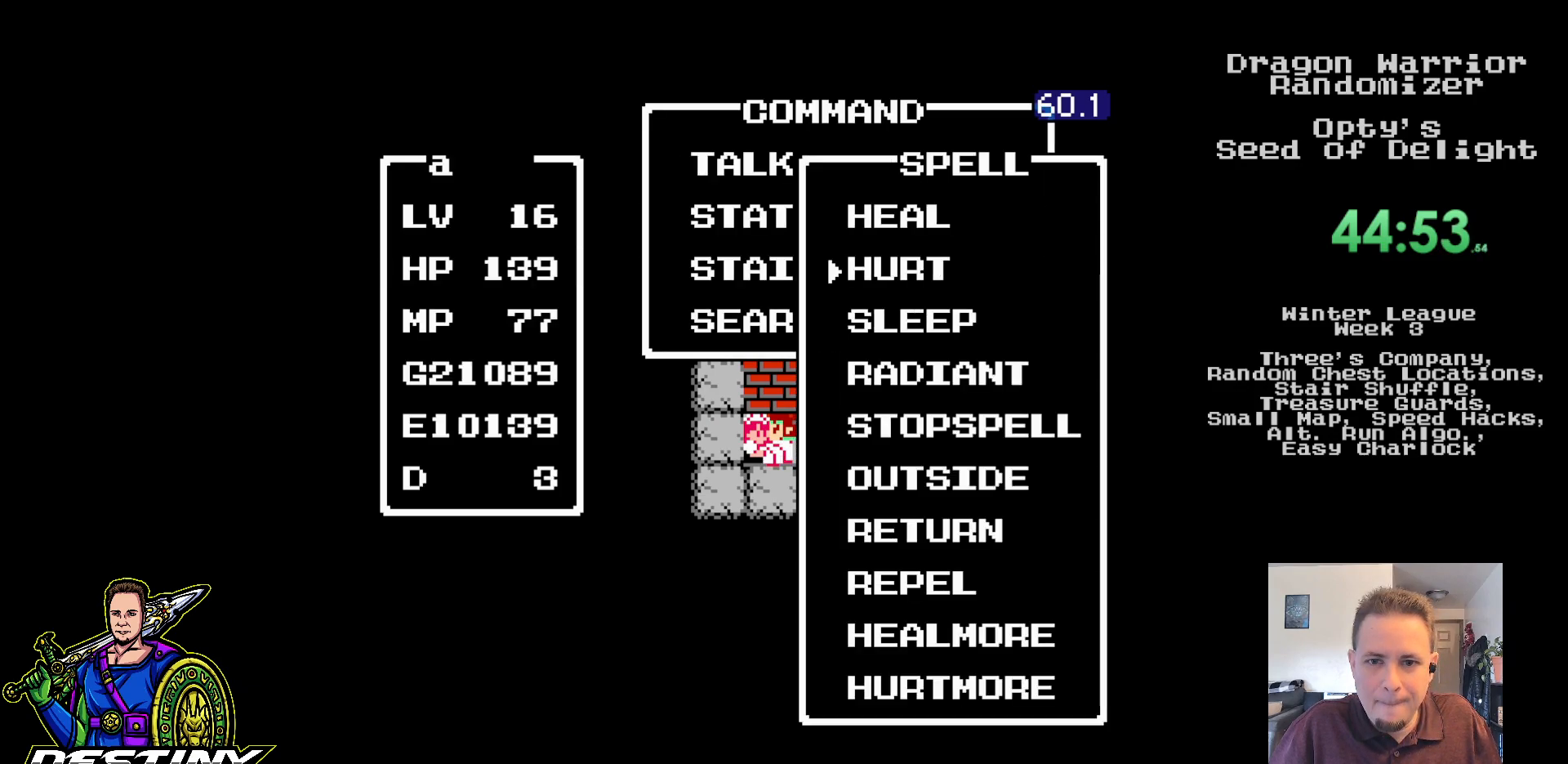
{"buttons": ["A"], "events": [[33, "DPAD_DOWN", "up"], [100, "DPAD_DOWN", "down"], [183, "DPAD_DOWN", "up"], [250, "DPAD_DOWN", "down"], [333, "DPAD_DOWN", "up"], [400, "A", "down"]]}
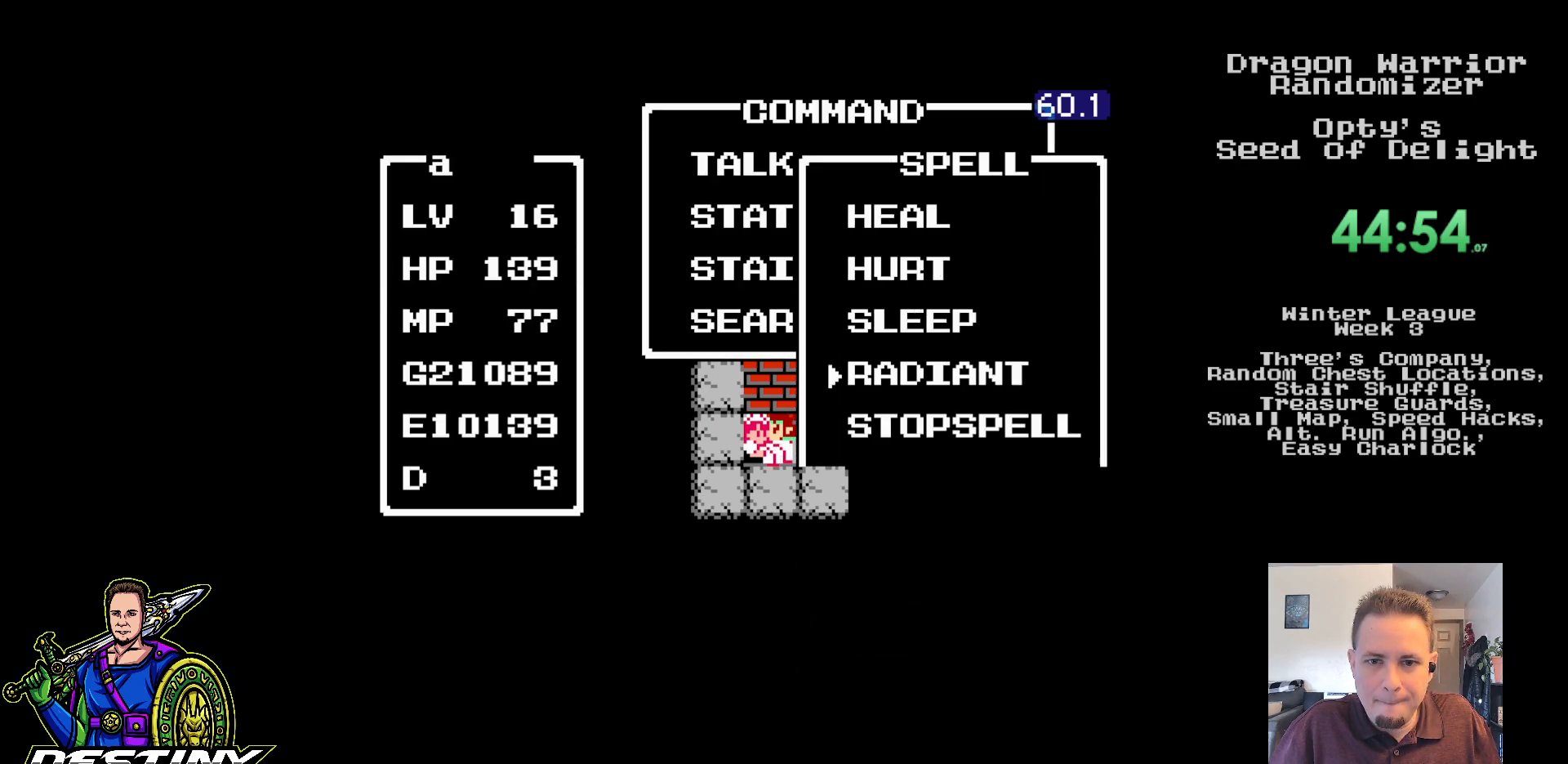
{"buttons": [], "events": [[17, "A", "up"]]}
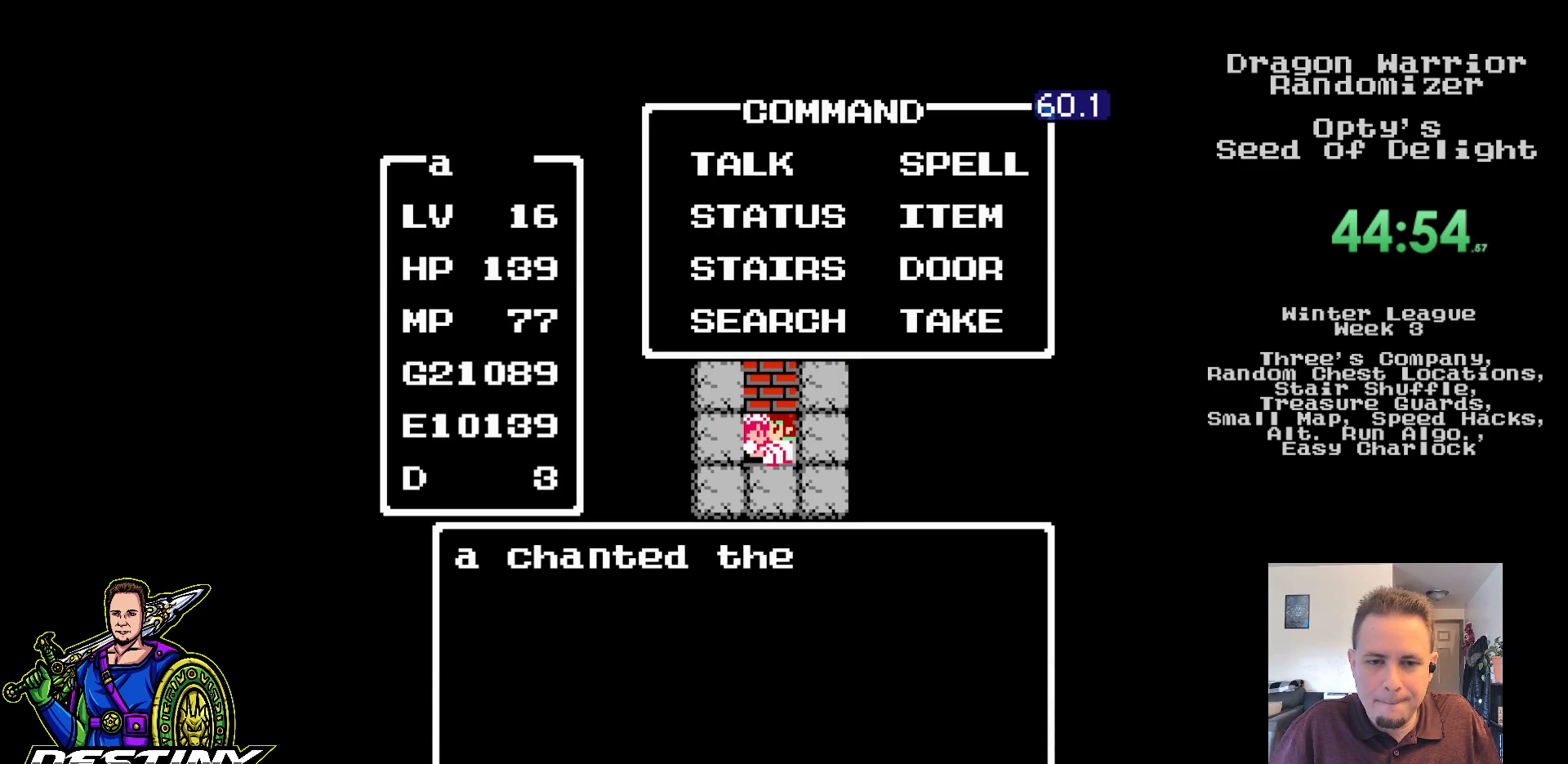
{"buttons": [], "events": []}